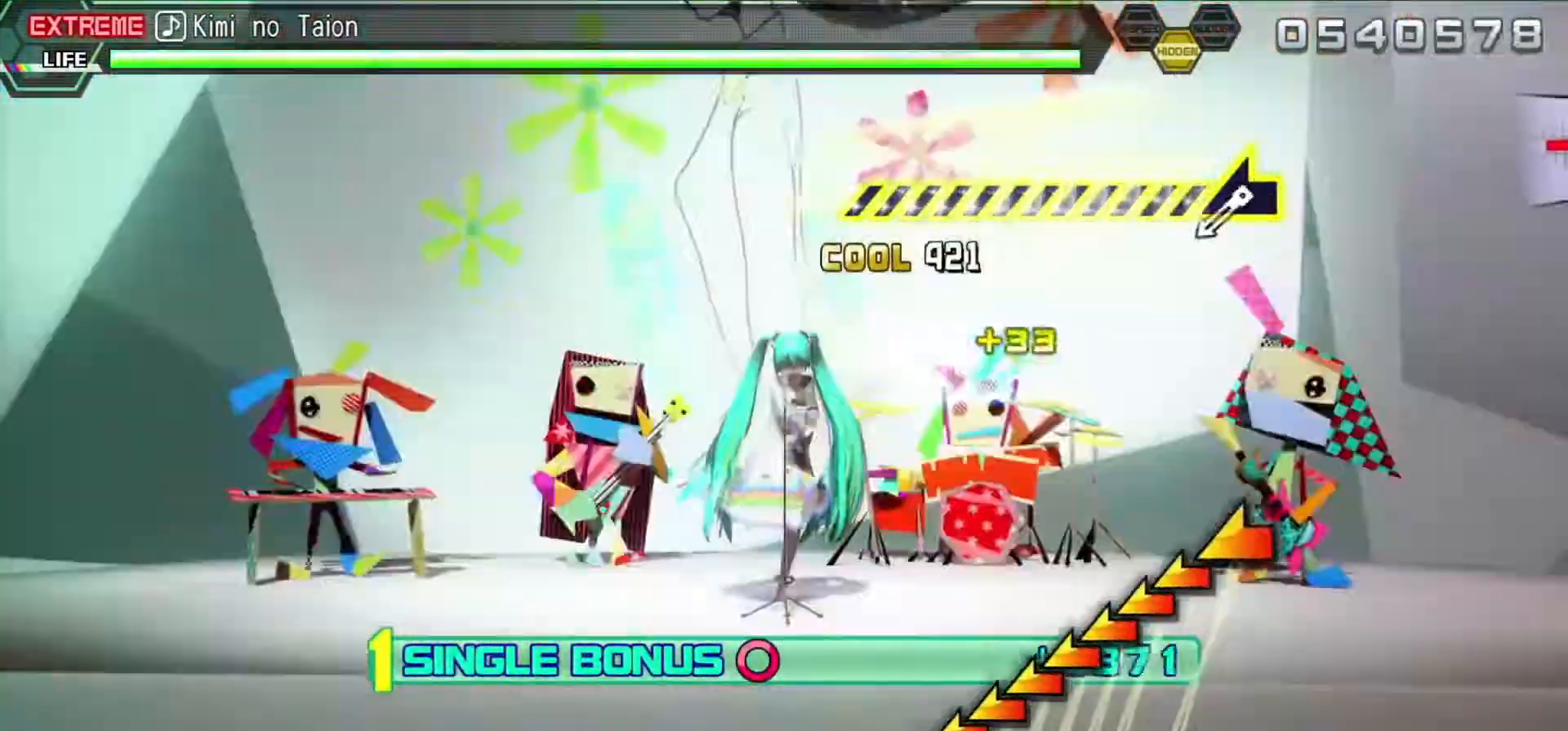
Gameplay with a controller (PlayStation layout); each line is a JSON object with the inputs held at the frame after it. "events" lists button and stick changes between this image and that frame as [ms after this image, input, new state], when the widget could be followed in between. Not read: L3 R3.
{"buttons": ["R2"], "left_stick": "left", "right_stick": "center", "events": [[250, "left_stick", "center"], [467, "left_stick", "left"]]}
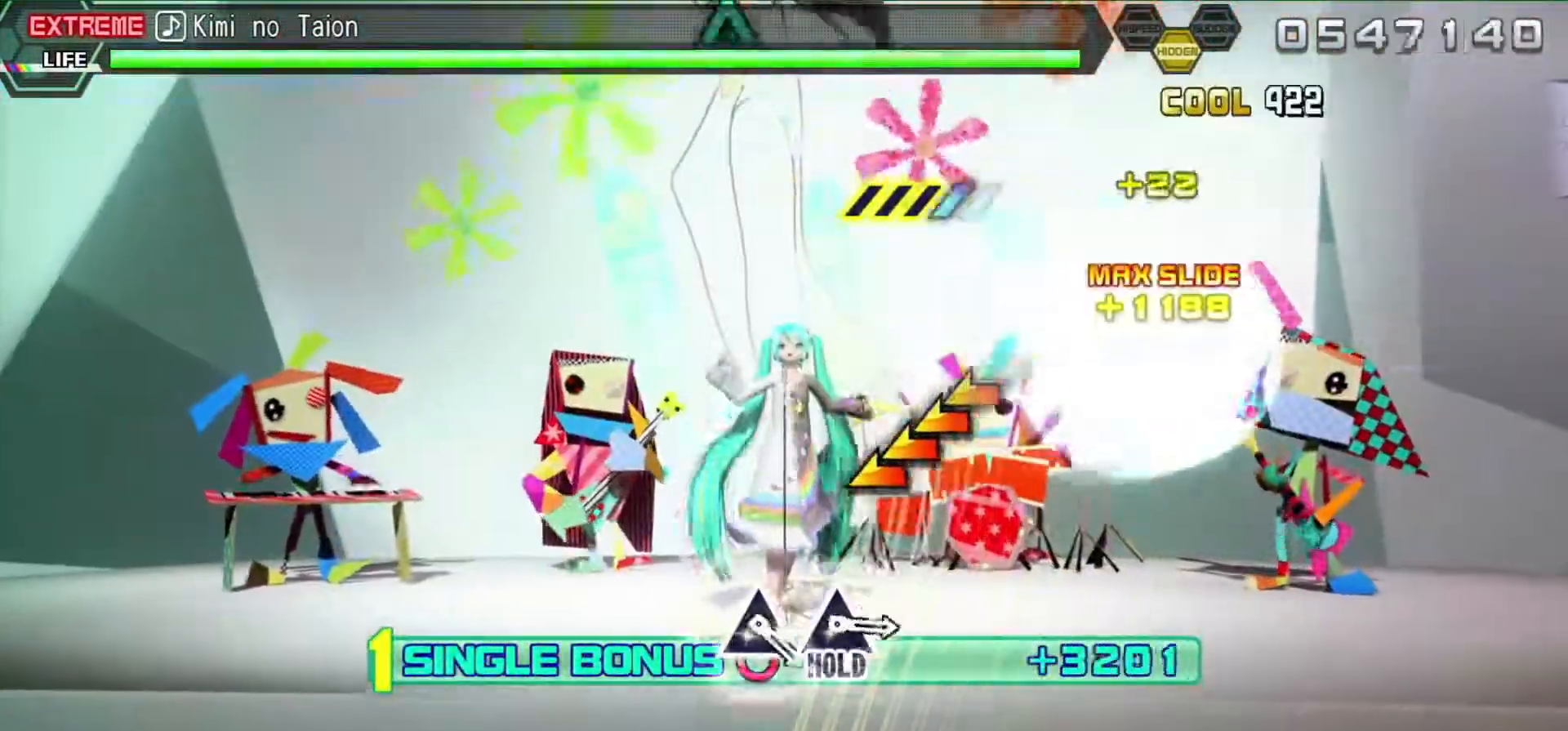
{"buttons": ["R2"], "left_stick": "center", "right_stick": "center", "events": [[333, "left_stick", "center"]]}
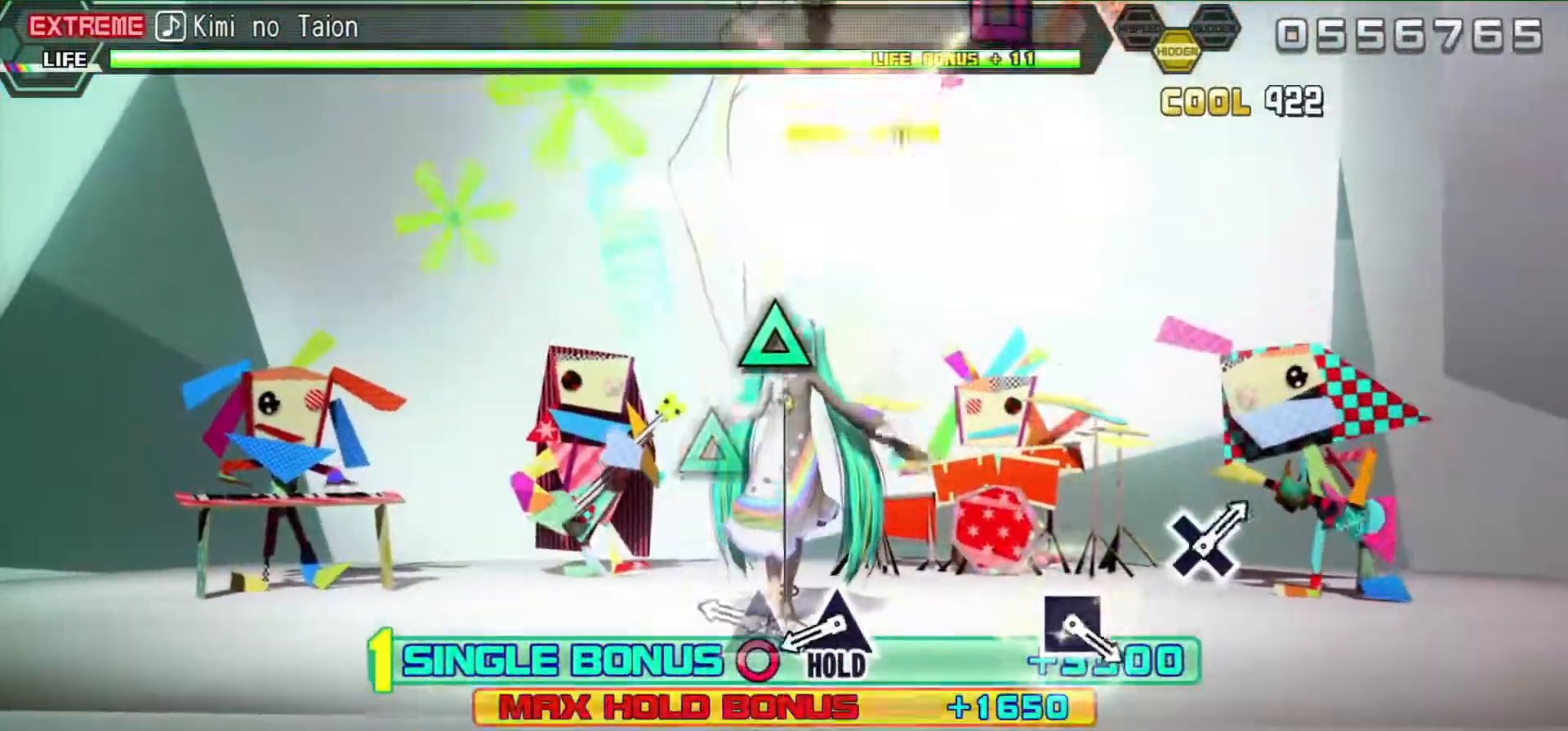
{"buttons": ["L2", "DPAD_UP"], "left_stick": "center", "right_stick": "center", "events": [[250, "TRIANGLE", "down"], [367, "DPAD_UP", "down"], [467, "L2", "down"], [500, "R2", "up"], [500, "TRIANGLE", "up"]]}
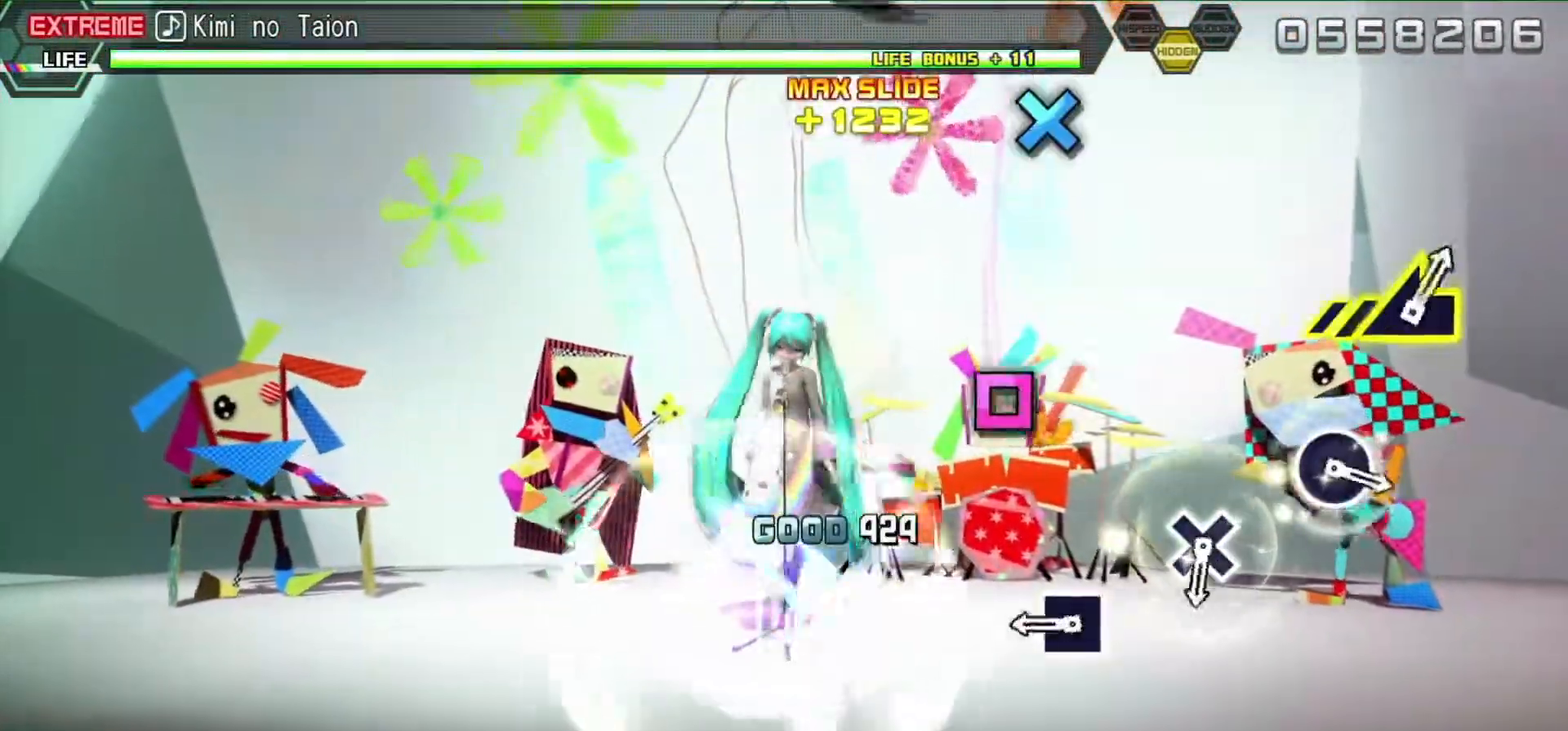
{"buttons": ["L2"], "left_stick": "center", "right_stick": "center", "events": [[117, "DPAD_UP", "up"], [333, "SQUARE", "down"], [367, "SQUARE", "up"]]}
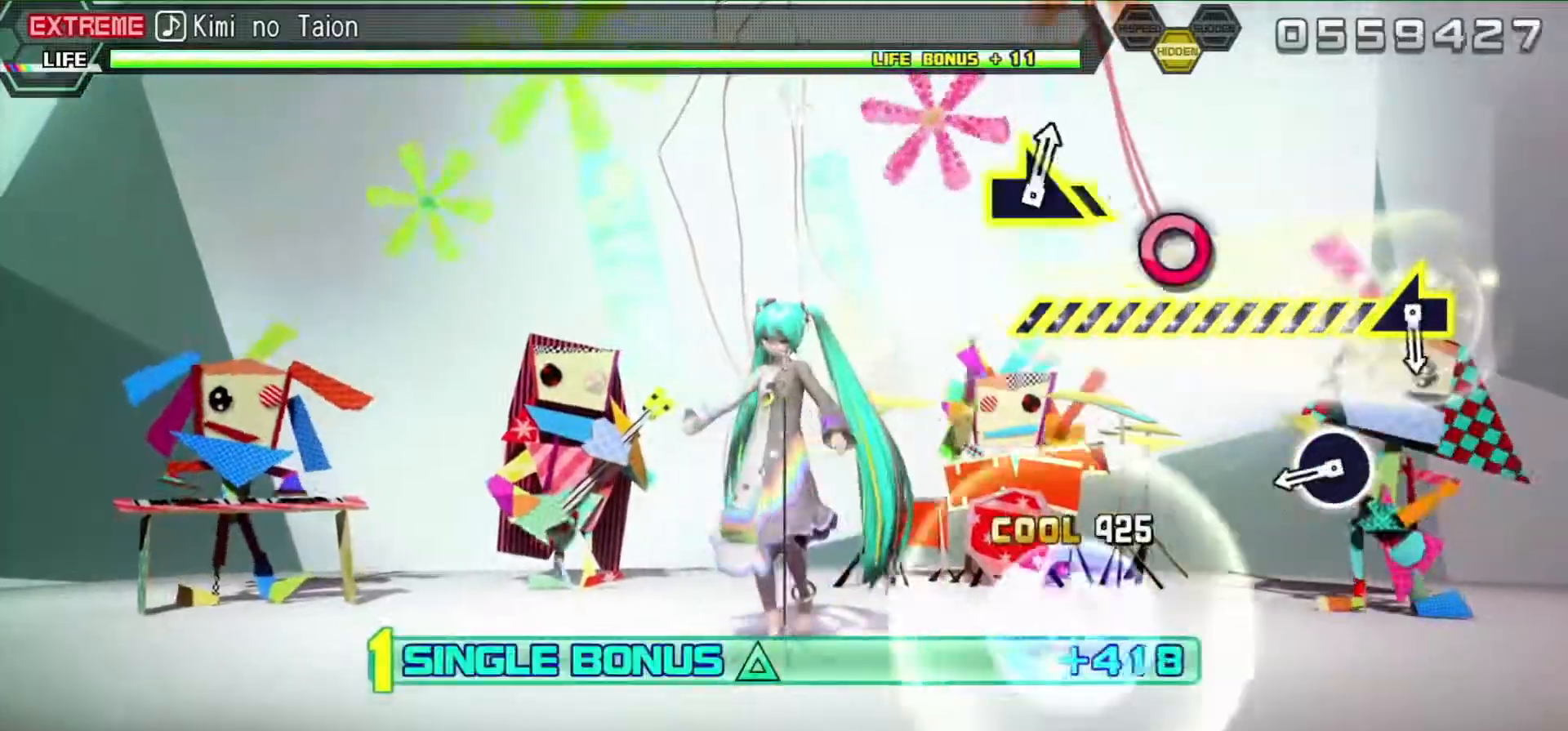
{"buttons": ["L2"], "left_stick": "center", "right_stick": "center", "events": [[83, "CROSS", "down"], [250, "CROSS", "up"], [383, "CIRCLE", "down"], [500, "CIRCLE", "up"]]}
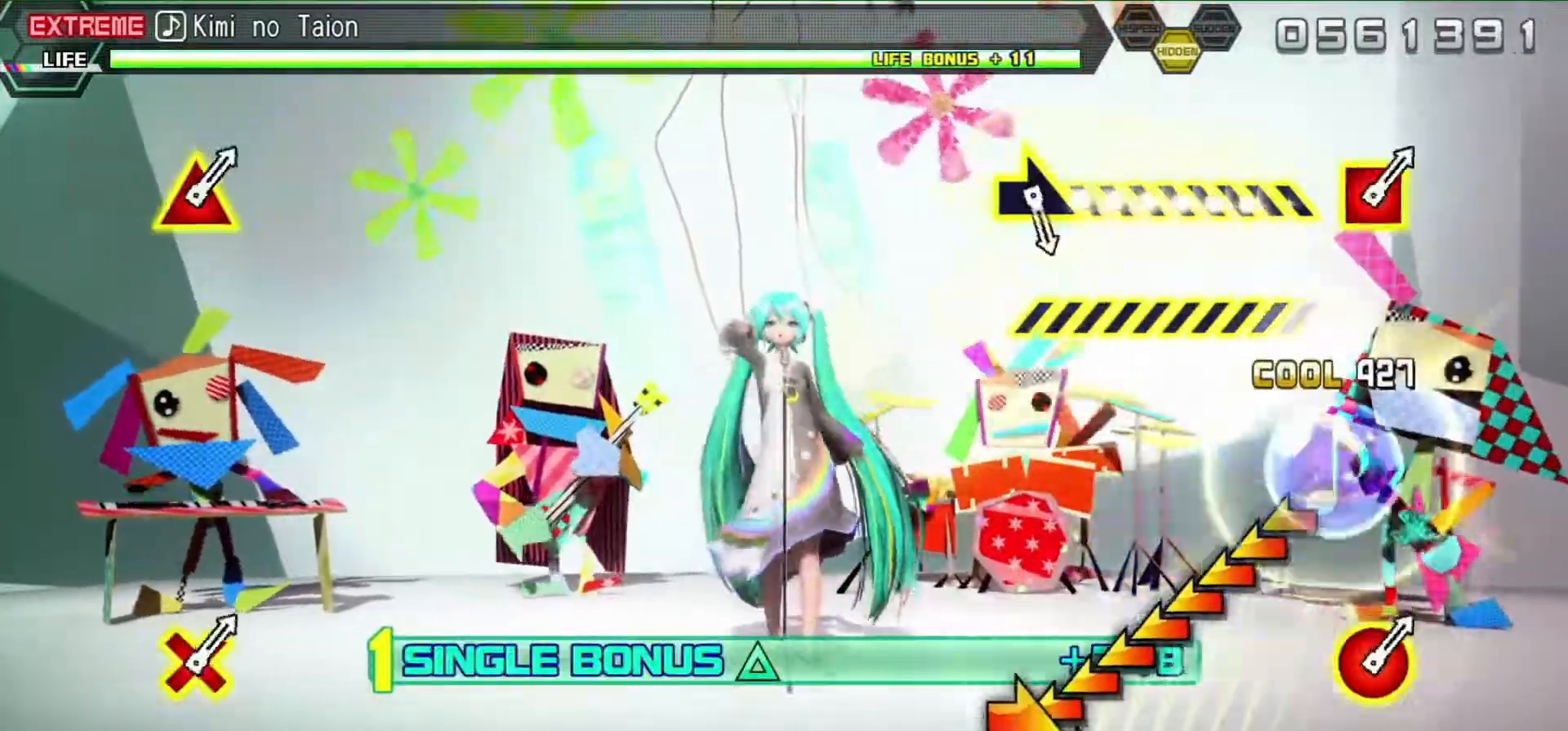
{"buttons": ["L2"], "left_stick": "left", "right_stick": "center", "events": [[83, "left_stick", "left"]]}
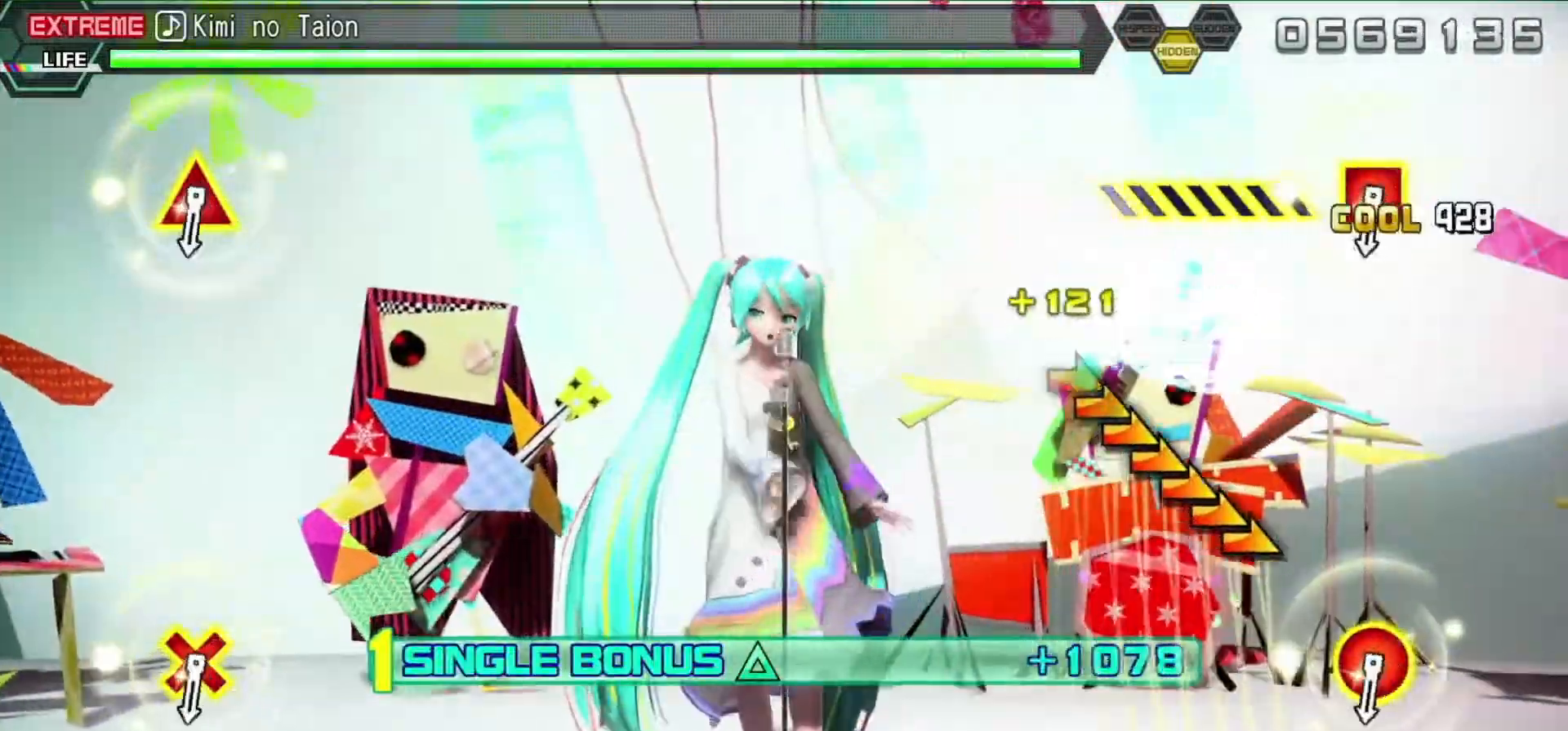
{"buttons": ["L2"], "left_stick": "center", "right_stick": "center", "events": [[17, "left_stick", "center"], [167, "left_stick", "right"], [483, "left_stick", "center"]]}
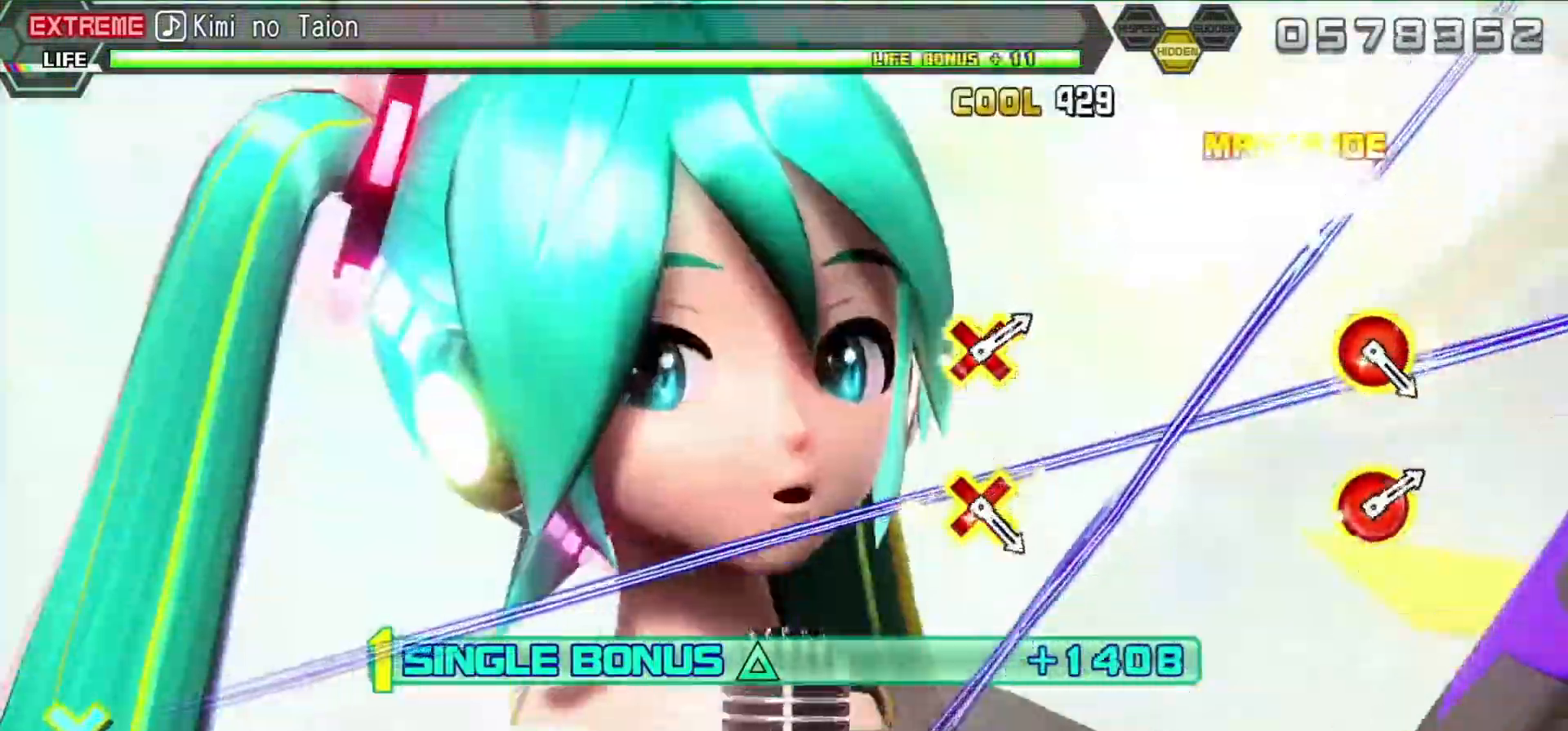
{"buttons": ["L2"], "left_stick": "center", "right_stick": "center", "events": [[83, "R2", "down"], [283, "R2", "up"]]}
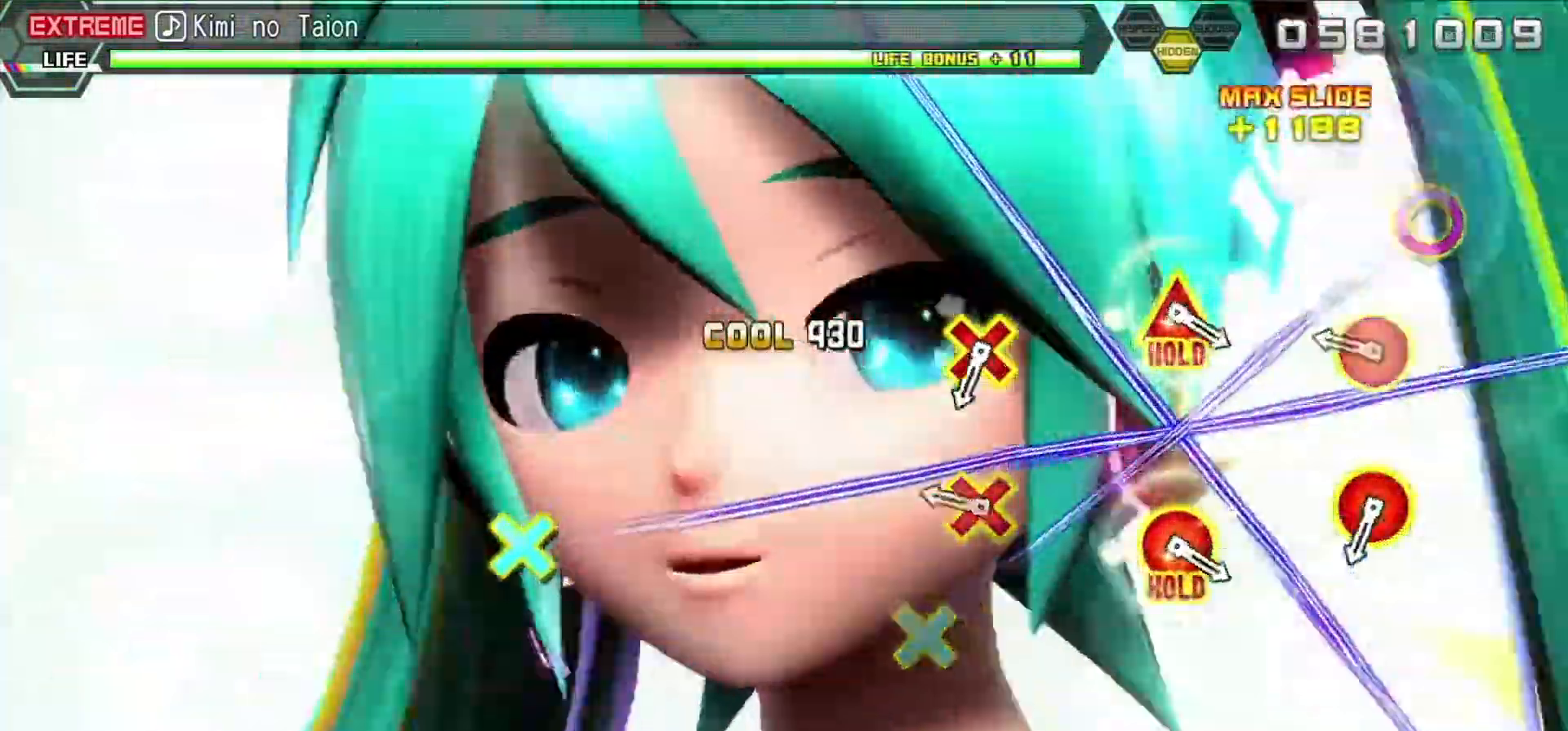
{"buttons": ["L2"], "left_stick": "center", "right_stick": "center", "events": [[250, "DPAD_DOWN", "down"], [250, "DPAD_RIGHT", "down"], [367, "DPAD_RIGHT", "up"], [400, "DPAD_DOWN", "up"]]}
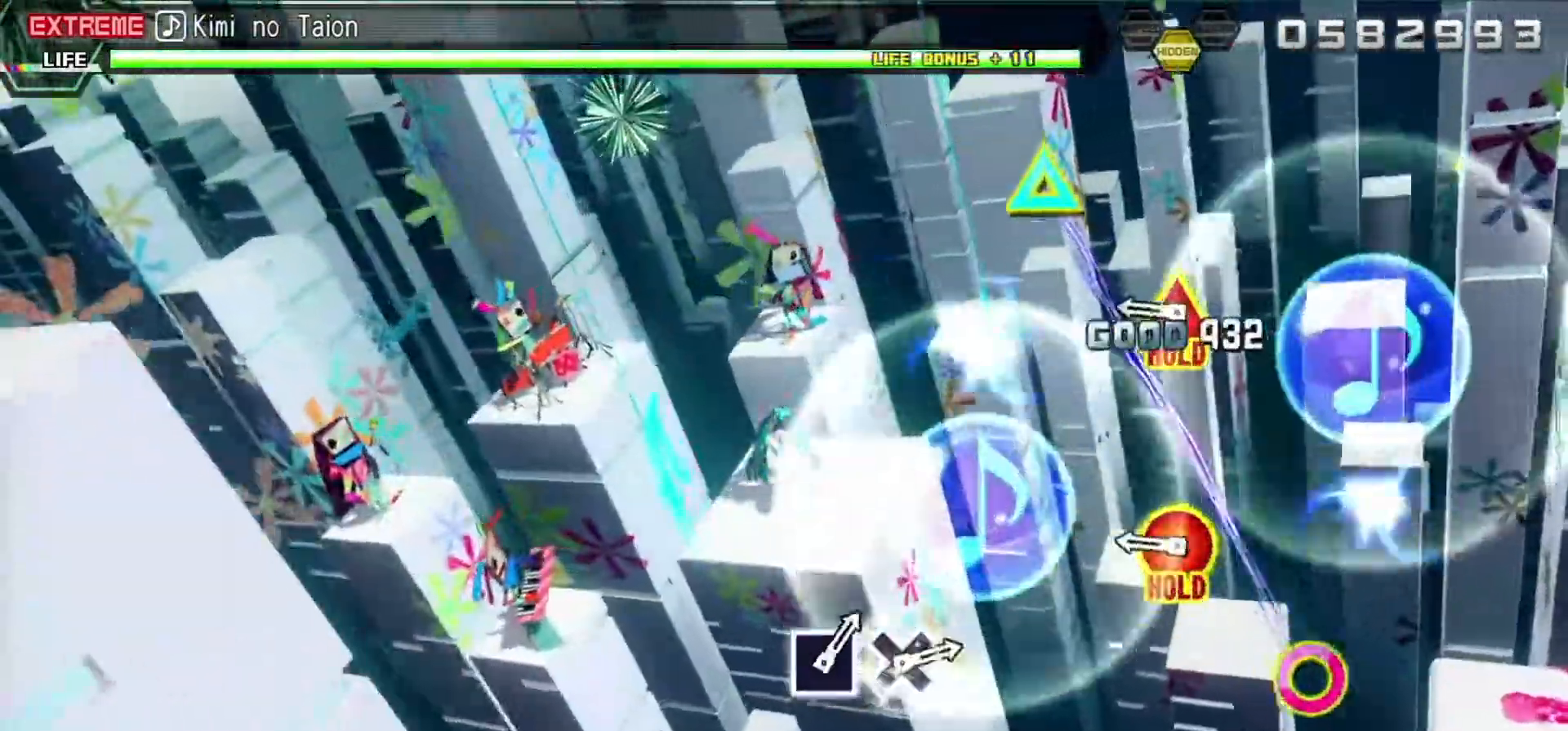
{"buttons": ["R2"], "left_stick": "center", "right_stick": "center", "events": [[17, "DPAD_DOWN", "down"], [17, "DPAD_RIGHT", "down"], [133, "DPAD_DOWN", "up"], [133, "DPAD_RIGHT", "up"], [283, "CIRCLE", "down"], [300, "TRIANGLE", "down"], [350, "R2", "down"], [467, "L2", "up"], [467, "TRIANGLE", "up"], [500, "CIRCLE", "up"]]}
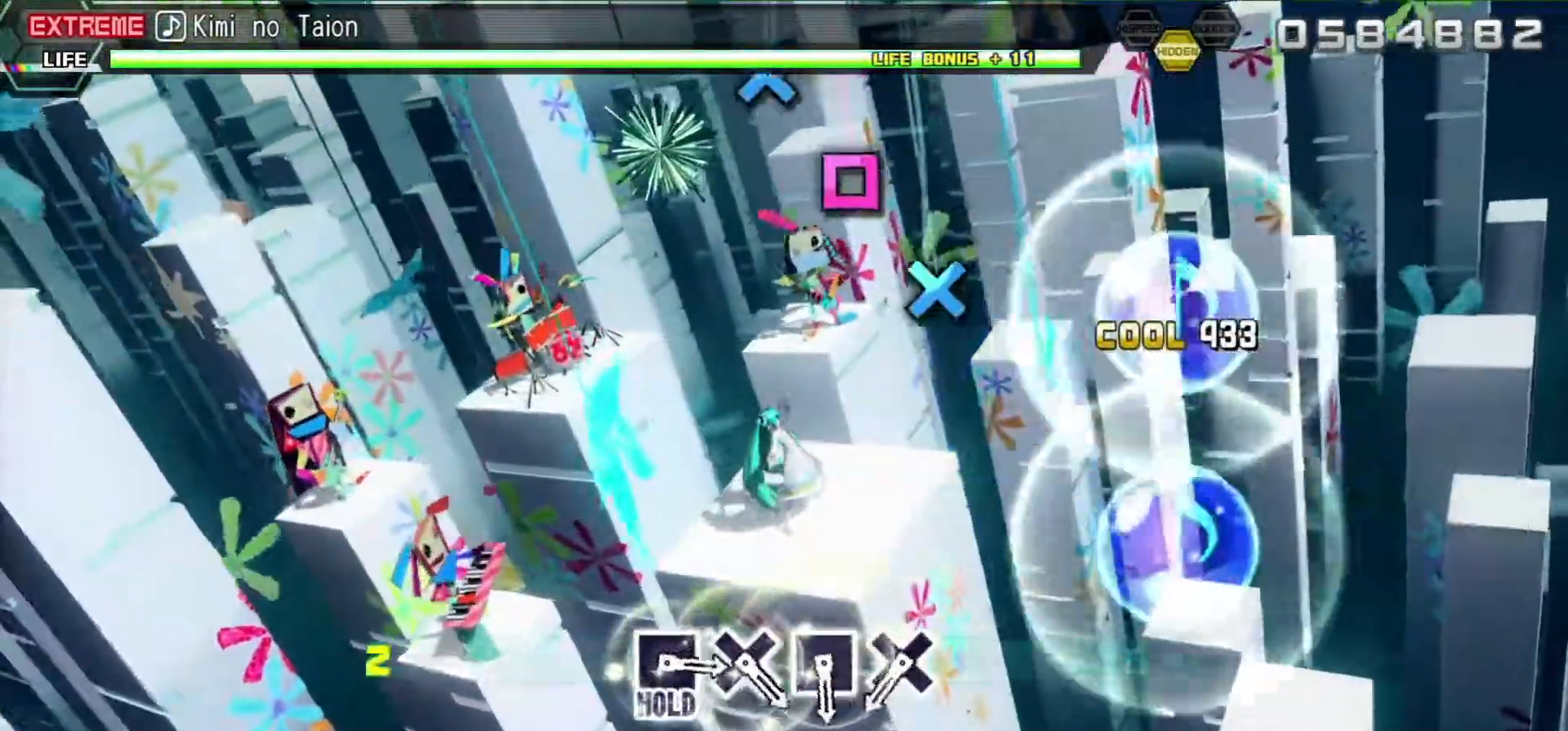
{"buttons": ["R2"], "left_stick": "center", "right_stick": "center", "events": []}
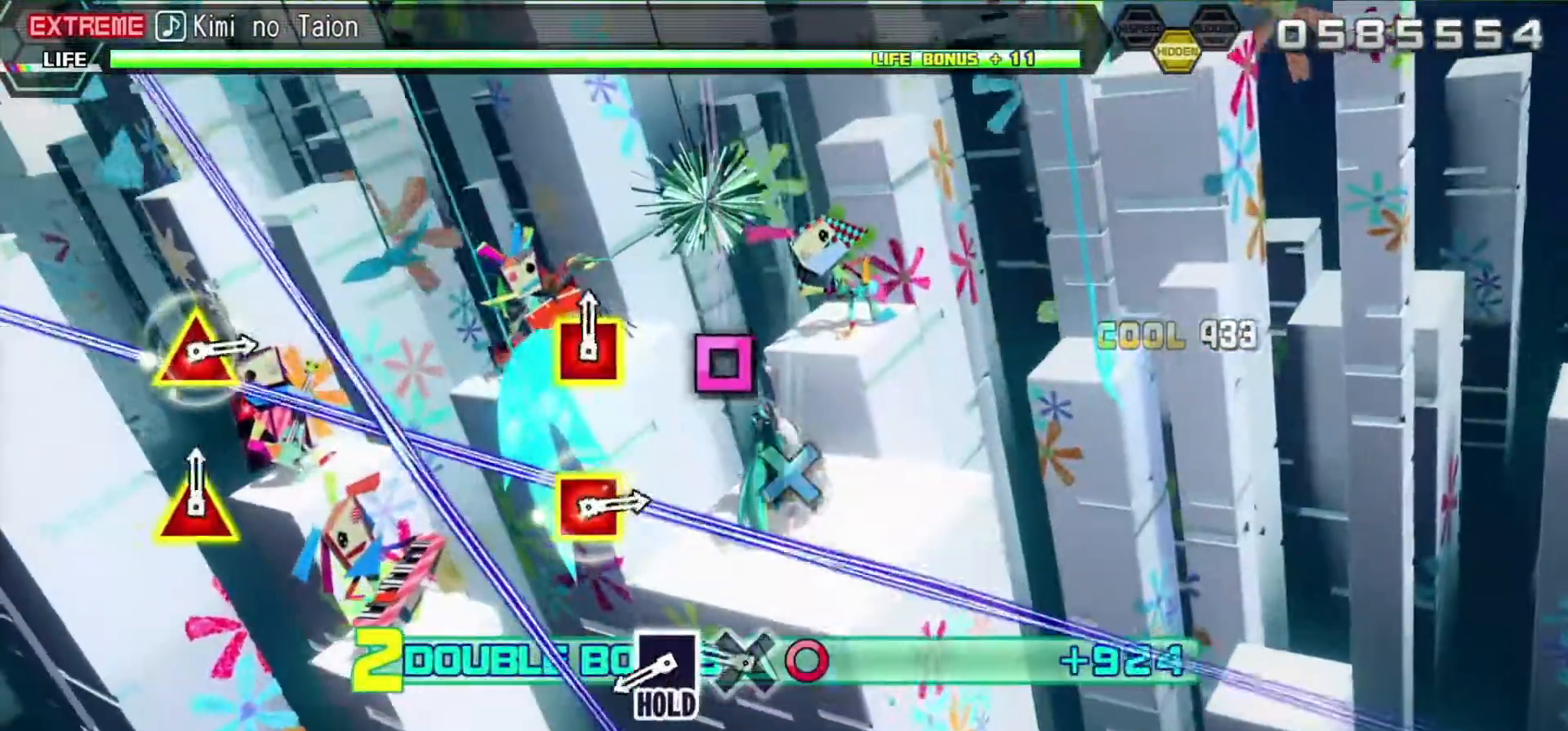
{"buttons": ["L2", "R2", "DPAD_LEFT"], "left_stick": "center", "right_stick": "center", "events": [[17, "CROSS", "down"], [167, "CROSS", "up"], [167, "DPAD_LEFT", "down"], [267, "DPAD_LEFT", "up"], [283, "CROSS", "down"], [400, "DPAD_LEFT", "down"], [450, "CROSS", "up"], [483, "L2", "down"]]}
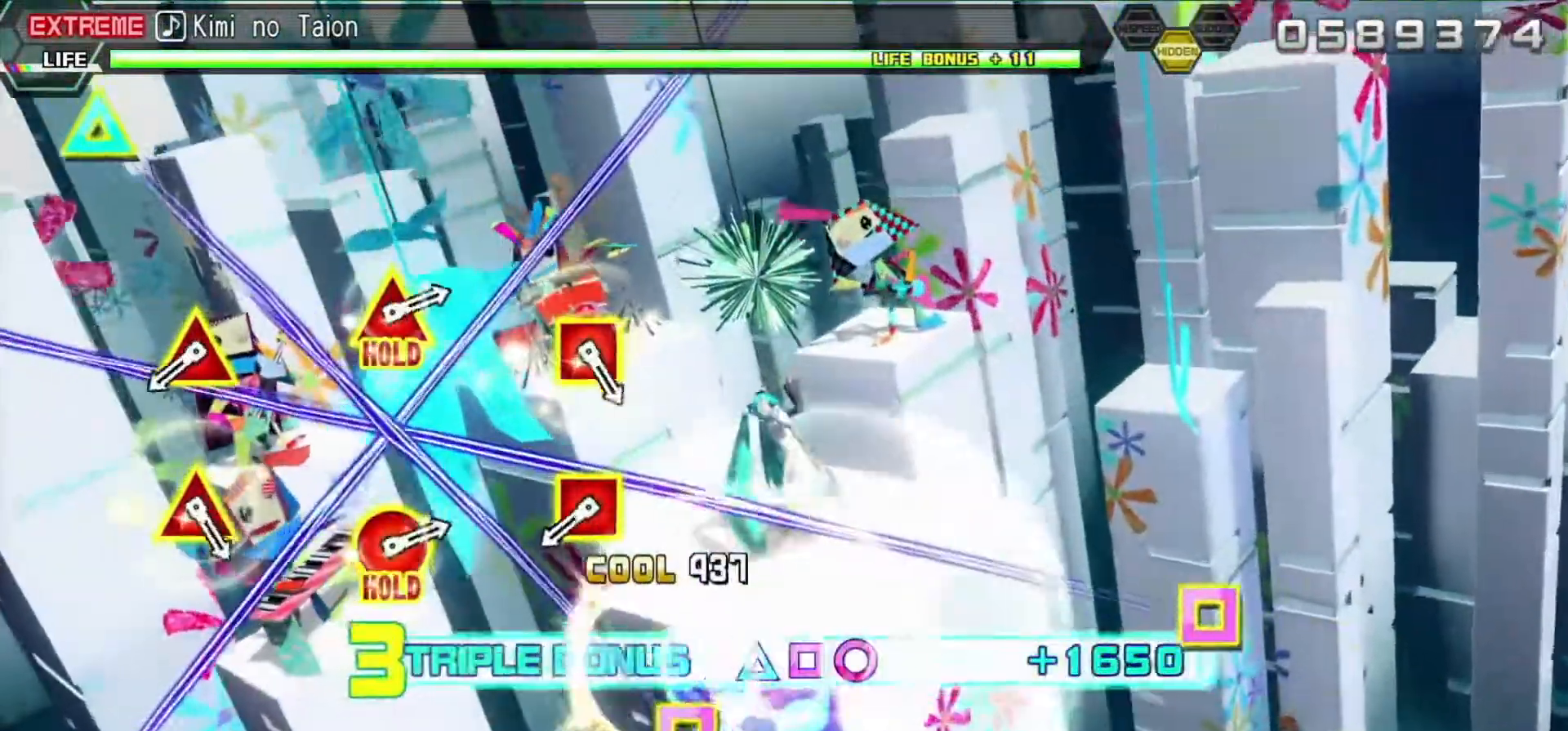
{"buttons": ["L2", "DPAD_UP", "DPAD_LEFT"], "left_stick": "center", "right_stick": "center", "events": [[17, "R2", "up"], [100, "DPAD_LEFT", "up"], [433, "DPAD_LEFT", "down"], [433, "DPAD_UP", "down"]]}
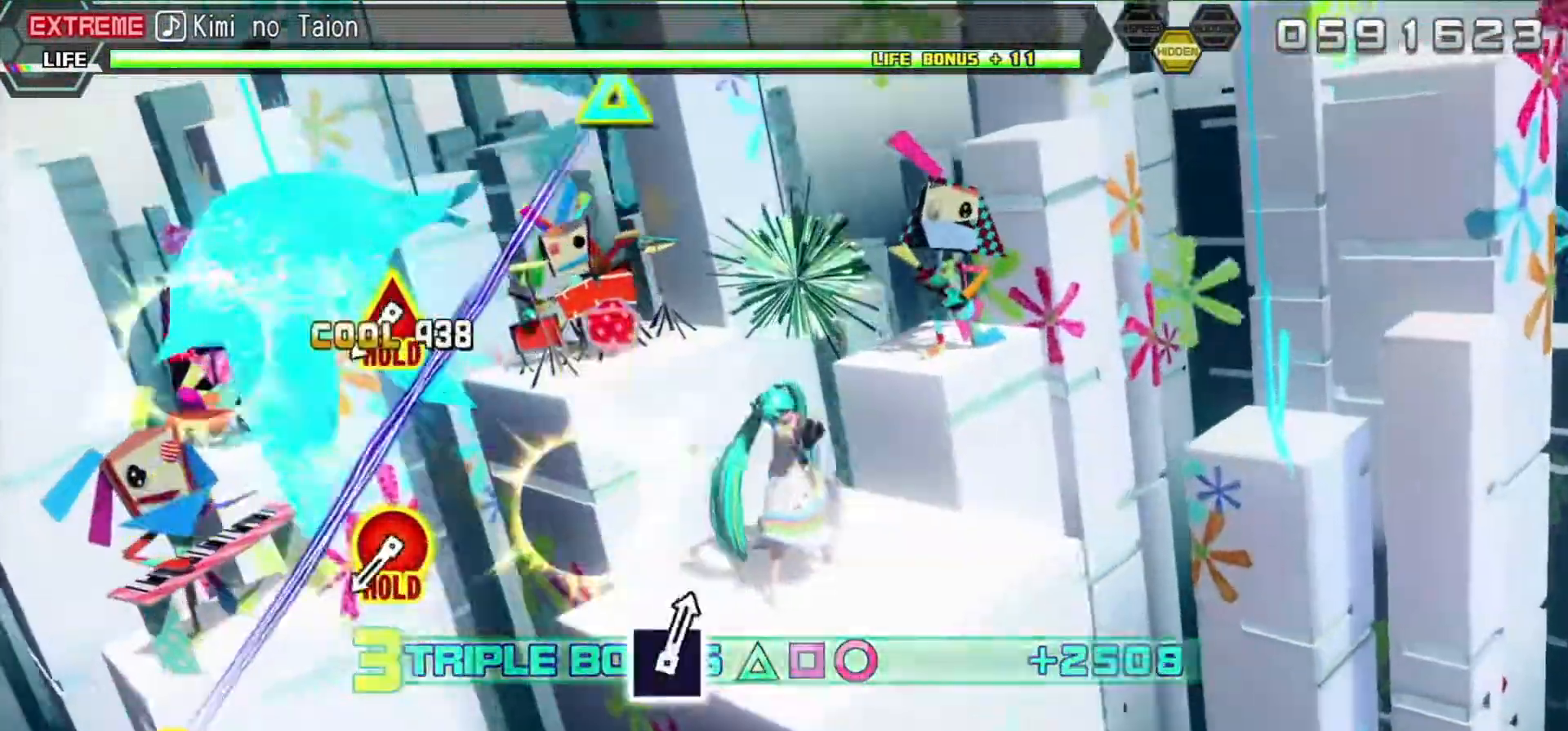
{"buttons": ["CIRCLE", "TRIANGLE", "L2"], "left_stick": "center", "right_stick": "center", "events": [[67, "DPAD_LEFT", "up"], [67, "DPAD_UP", "up"], [183, "DPAD_LEFT", "down"], [183, "DPAD_UP", "down"], [367, "DPAD_LEFT", "up"], [367, "DPAD_UP", "up"], [483, "CIRCLE", "down"], [483, "TRIANGLE", "down"]]}
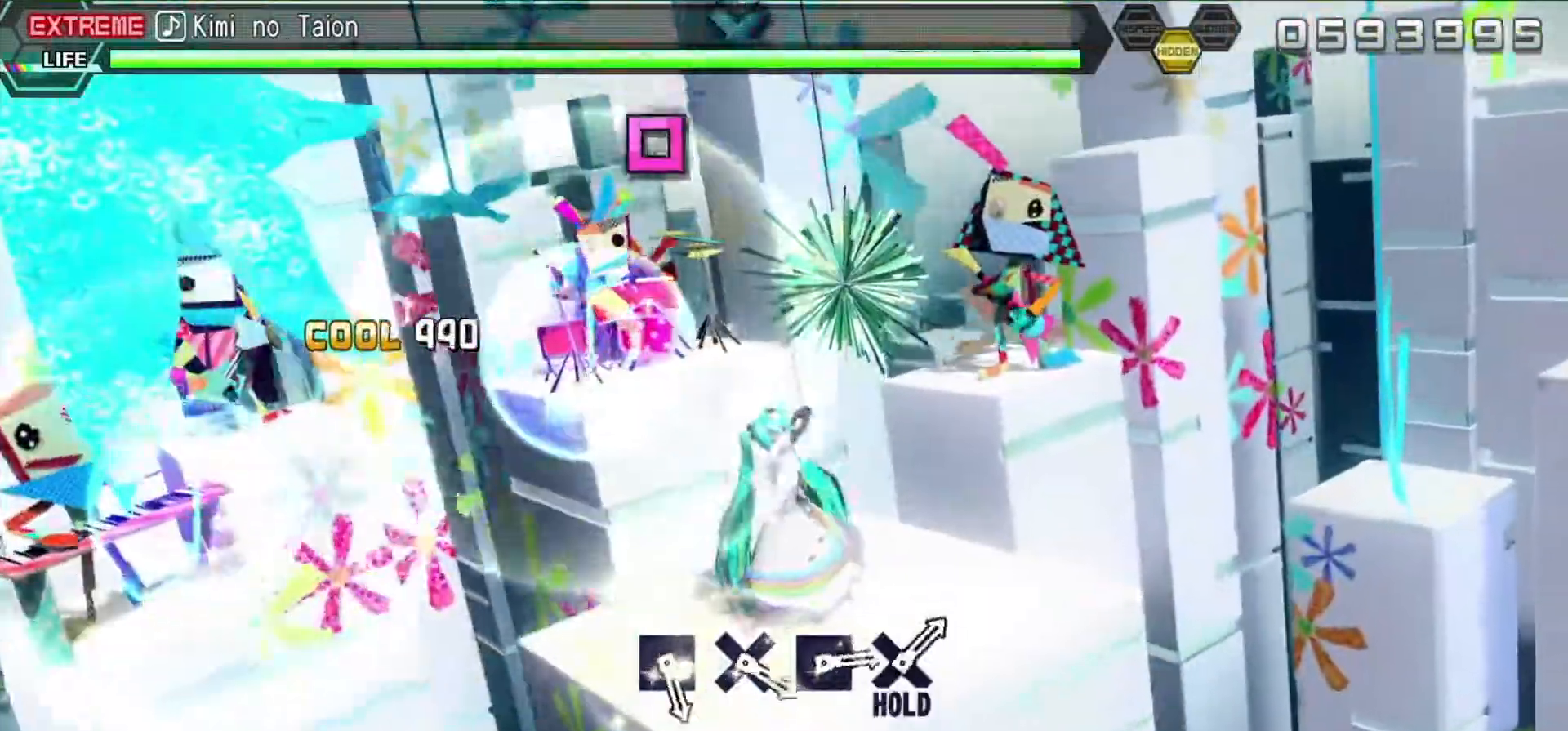
{"buttons": ["R2"], "left_stick": "center", "right_stick": "center", "events": [[17, "R2", "down"], [150, "L2", "up"], [183, "CIRCLE", "up"], [183, "TRIANGLE", "up"]]}
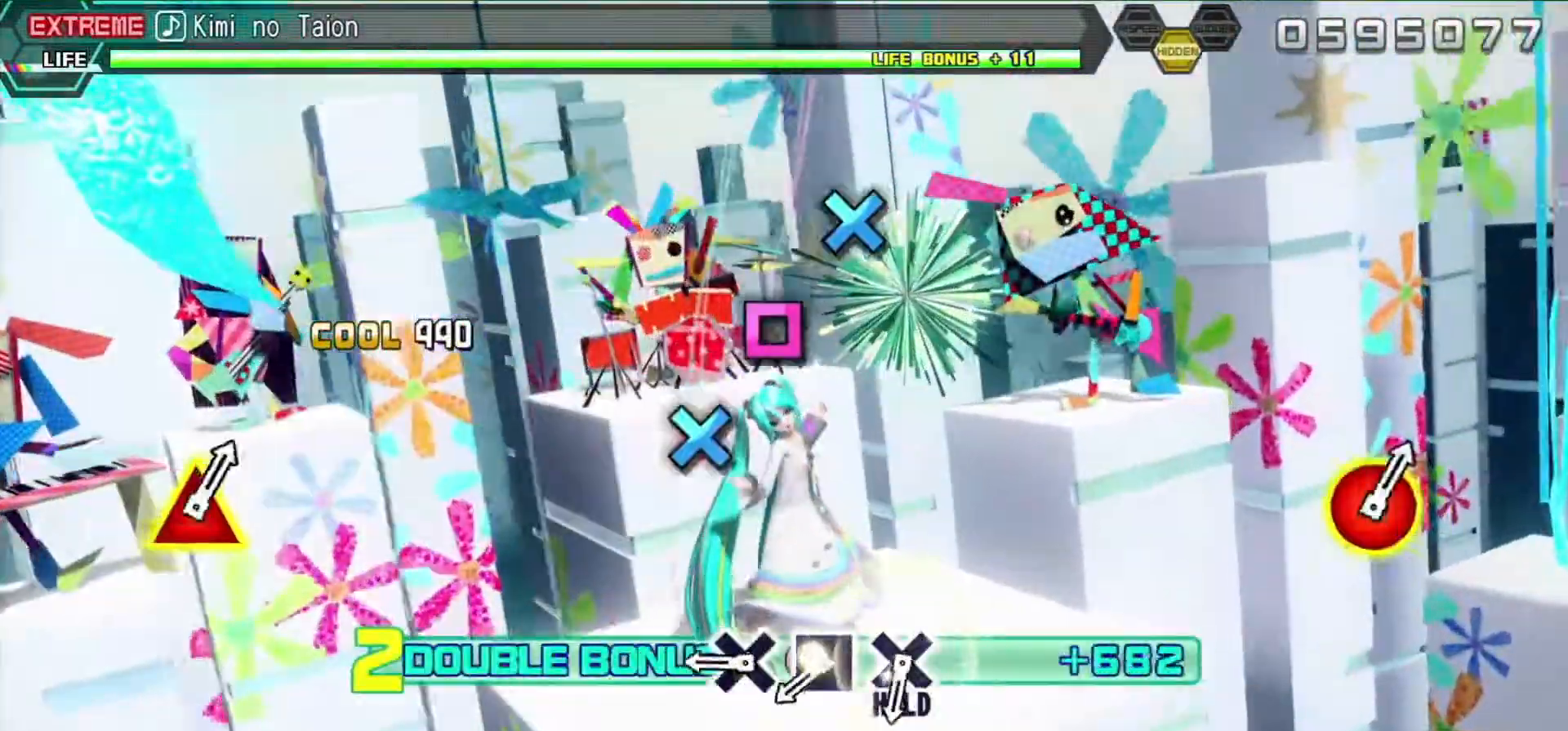
{"buttons": ["SQUARE", "R2"], "left_stick": "center", "right_stick": "center", "events": [[183, "SQUARE", "down"], [333, "DPAD_DOWN", "down"], [333, "SQUARE", "up"], [433, "DPAD_DOWN", "up"], [467, "SQUARE", "down"]]}
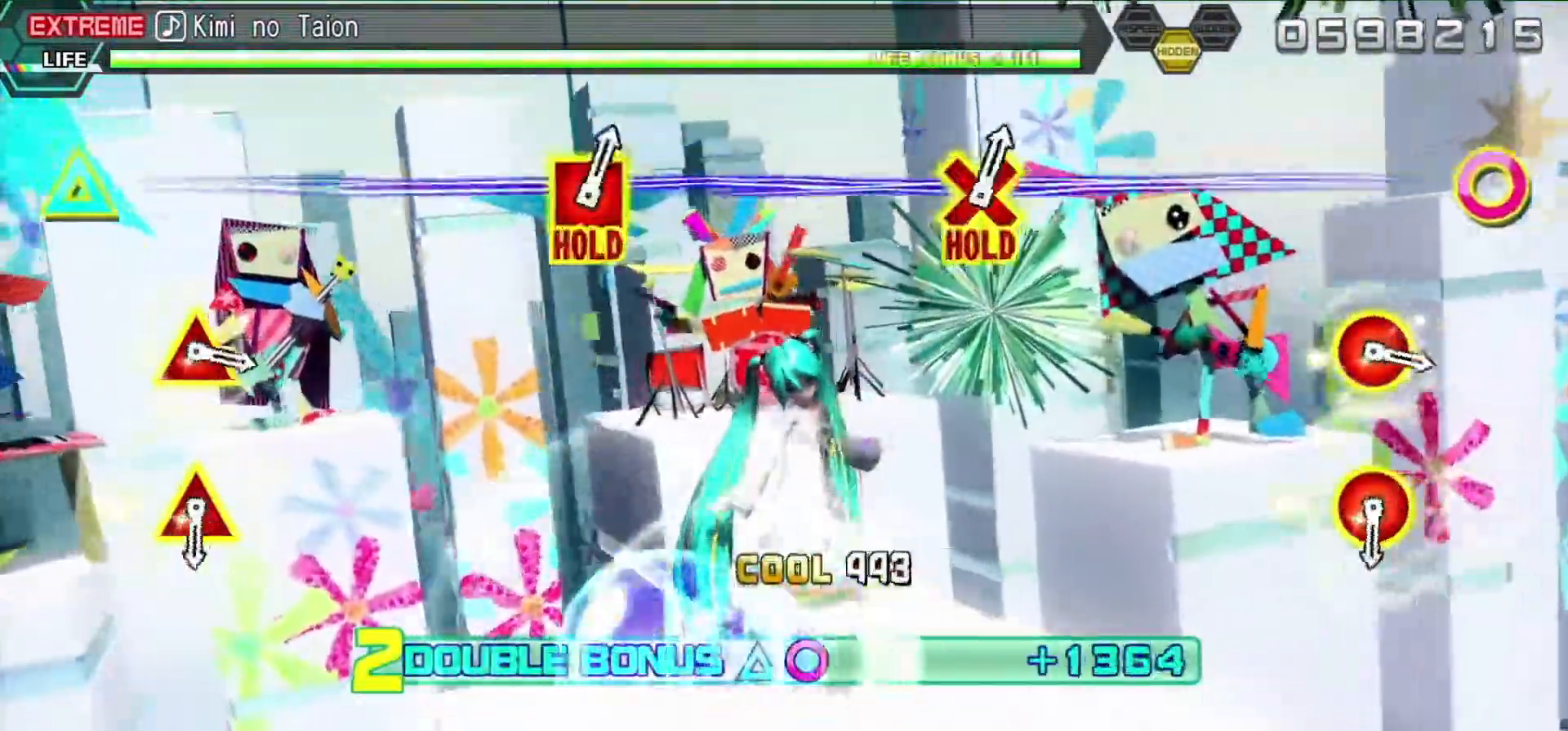
{"buttons": ["L2"], "left_stick": "center", "right_stick": "center", "events": [[83, "DPAD_DOWN", "down"], [133, "L2", "down"], [167, "R2", "up"], [233, "SQUARE", "up"], [267, "DPAD_DOWN", "up"]]}
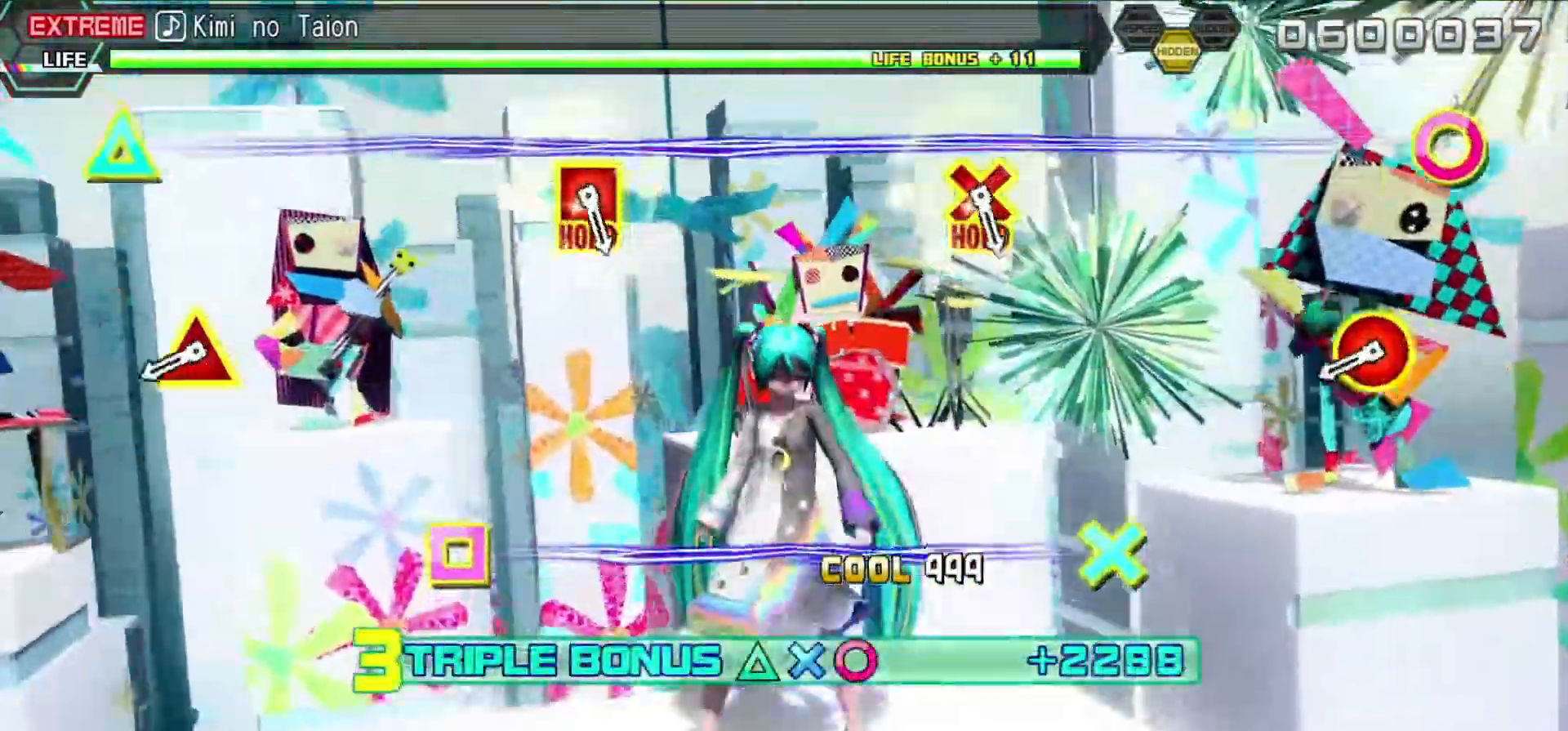
{"buttons": ["L2"], "left_stick": "center", "right_stick": "center", "events": [[117, "CIRCLE", "down"], [117, "TRIANGLE", "down"], [283, "CIRCLE", "up"], [283, "TRIANGLE", "up"], [383, "CIRCLE", "down"], [383, "TRIANGLE", "down"], [483, "TRIANGLE", "up"], [500, "CIRCLE", "up"]]}
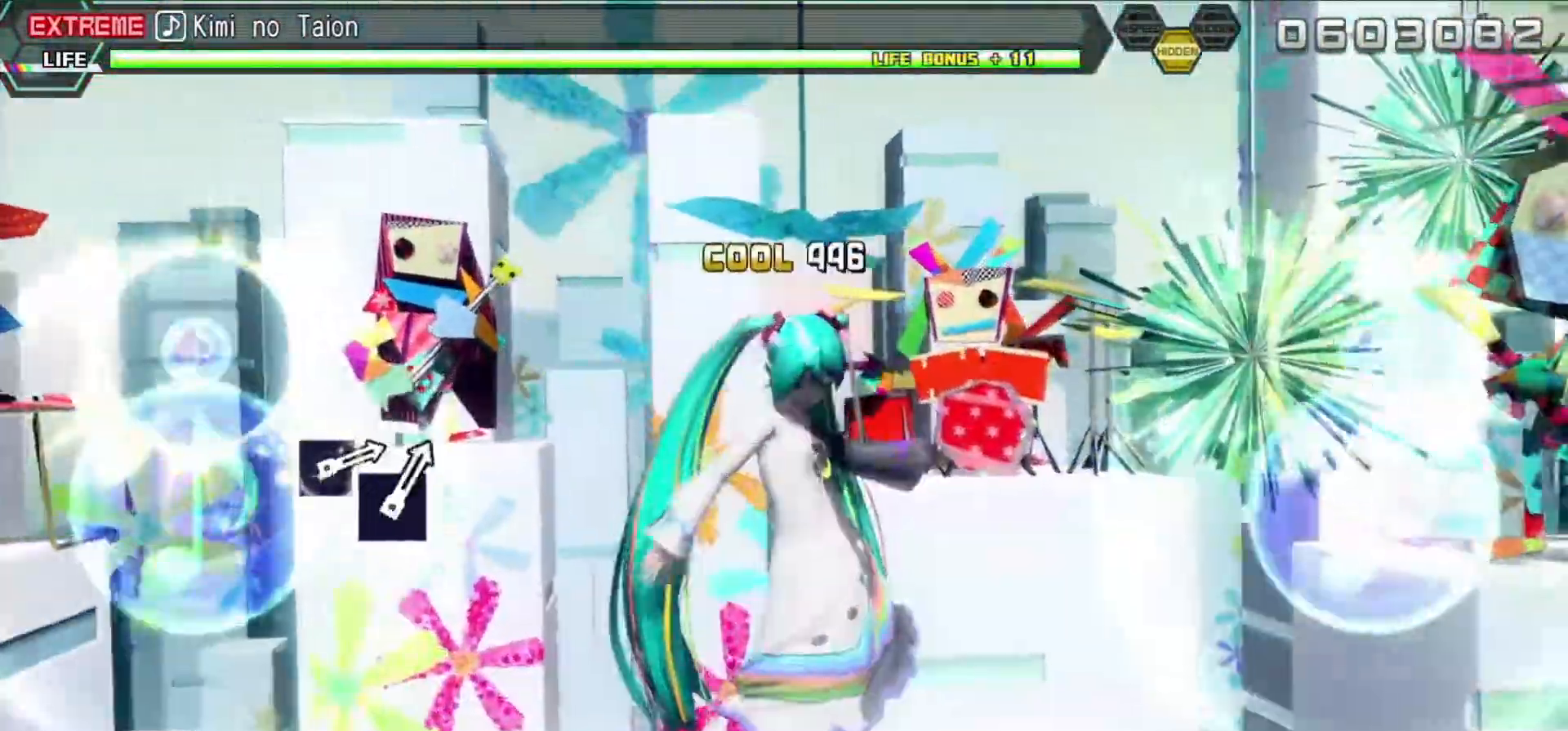
{"buttons": ["R2"], "left_stick": "center", "right_stick": "center", "events": [[150, "CROSS", "down"], [150, "SQUARE", "down"], [217, "R2", "down"], [333, "CROSS", "up"], [350, "SQUARE", "up"], [383, "L2", "up"]]}
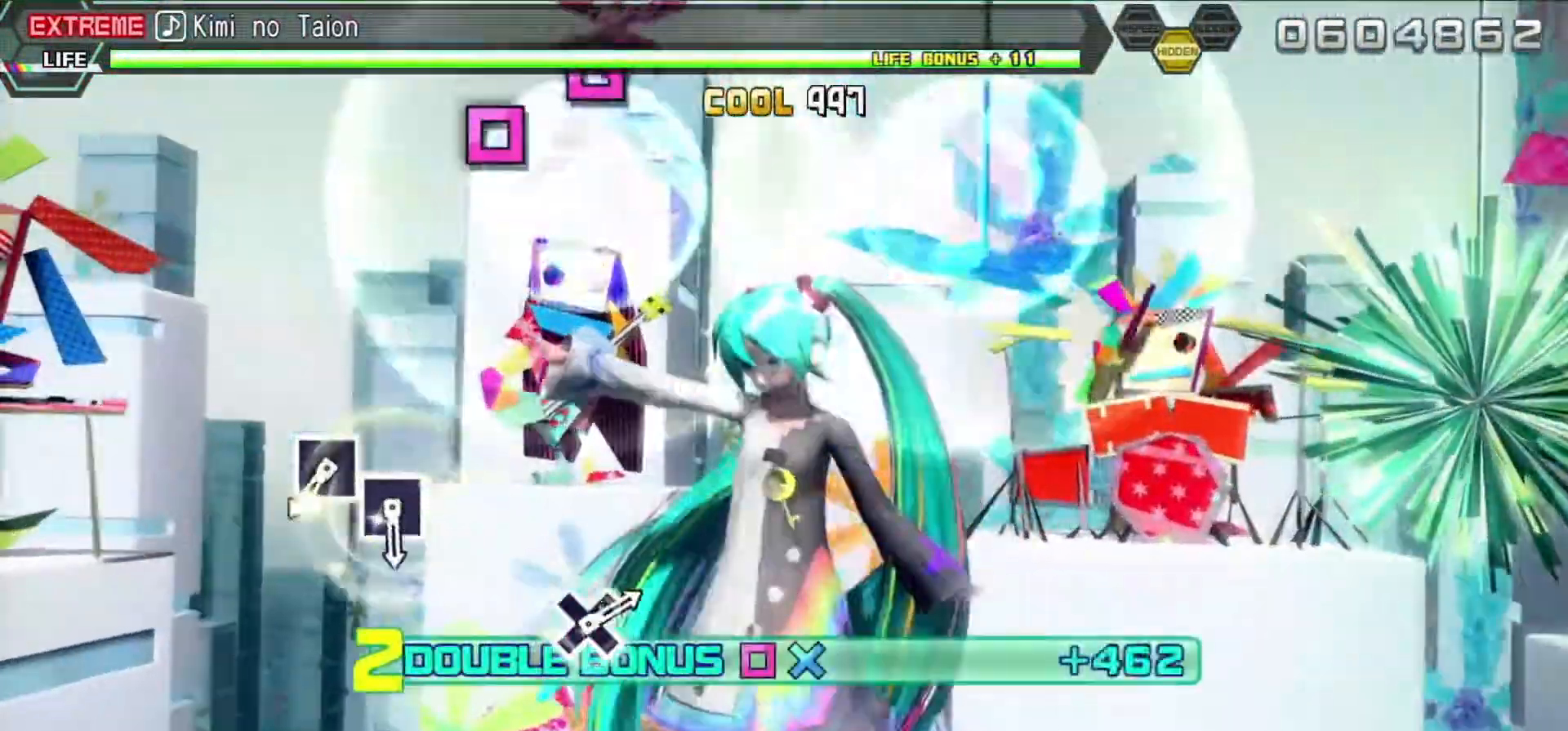
{"buttons": ["SQUARE", "R2"], "left_stick": "center", "right_stick": "center", "events": [[483, "SQUARE", "down"]]}
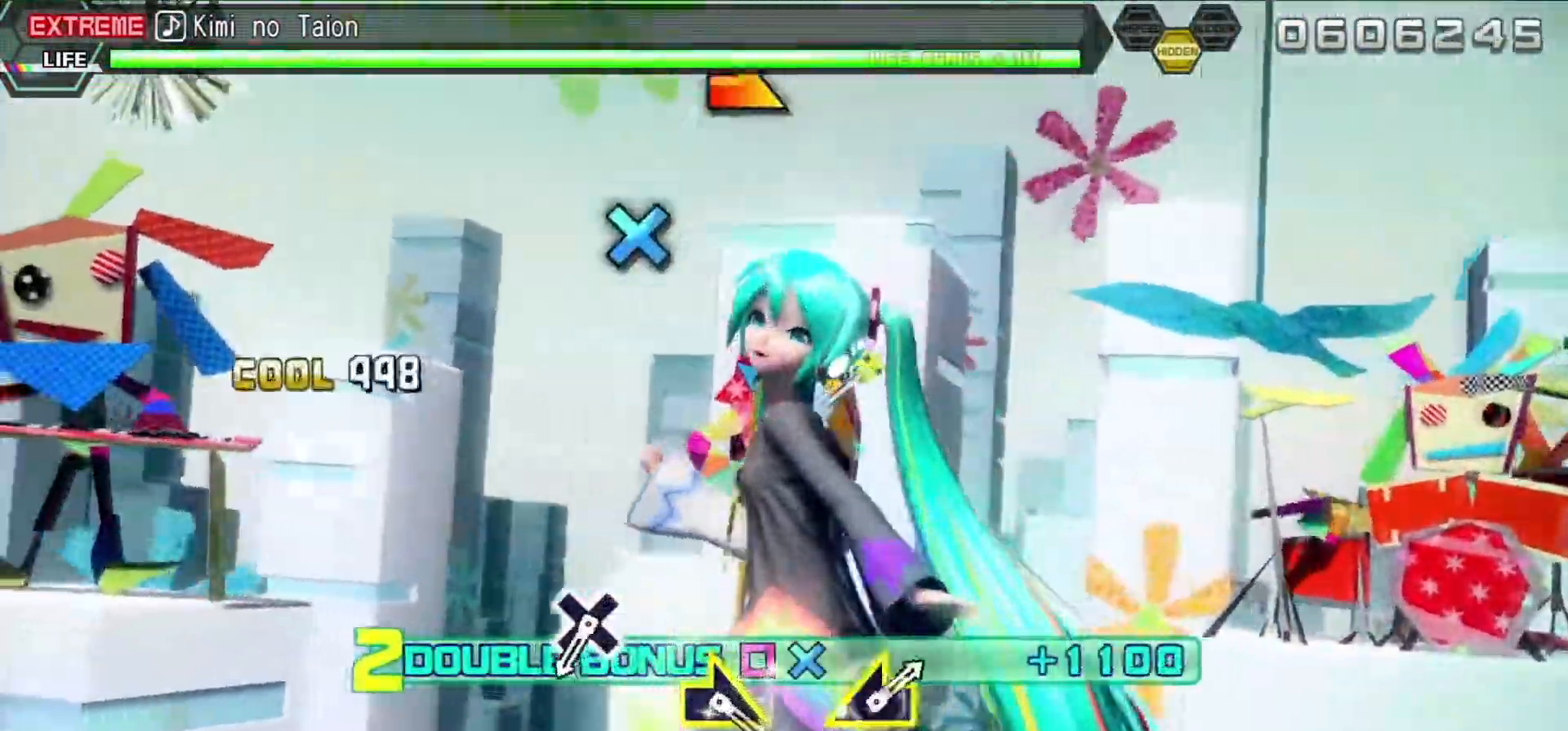
{"buttons": ["R2"], "left_stick": "center", "right_stick": "center", "events": [[100, "SQUARE", "up"], [117, "DPAD_LEFT", "down"], [233, "DPAD_LEFT", "up"]]}
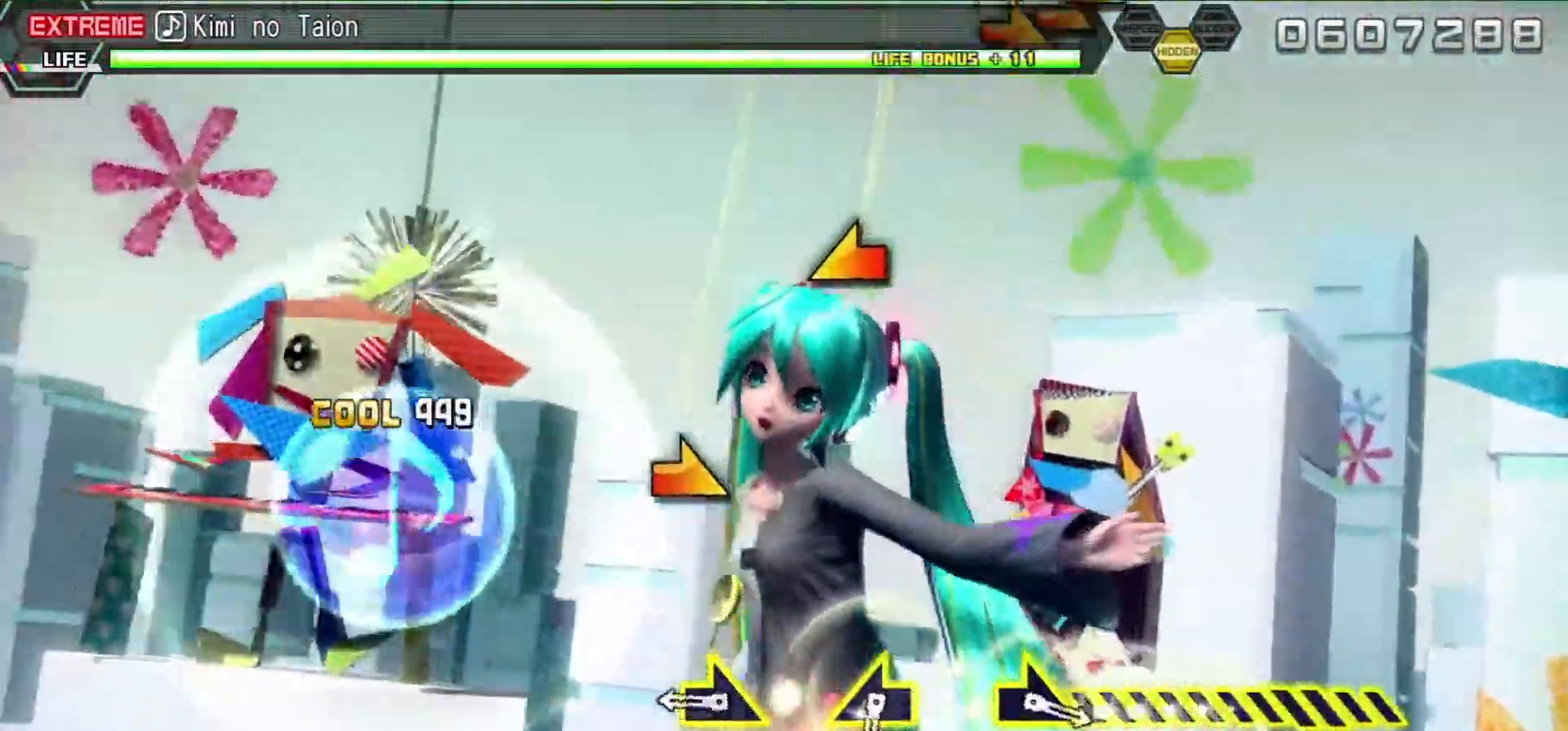
{"buttons": ["R2"], "left_stick": "center", "right_stick": "center", "events": [[33, "CROSS", "down"], [117, "CROSS", "up"], [317, "left_stick", "right"], [500, "left_stick", "center"]]}
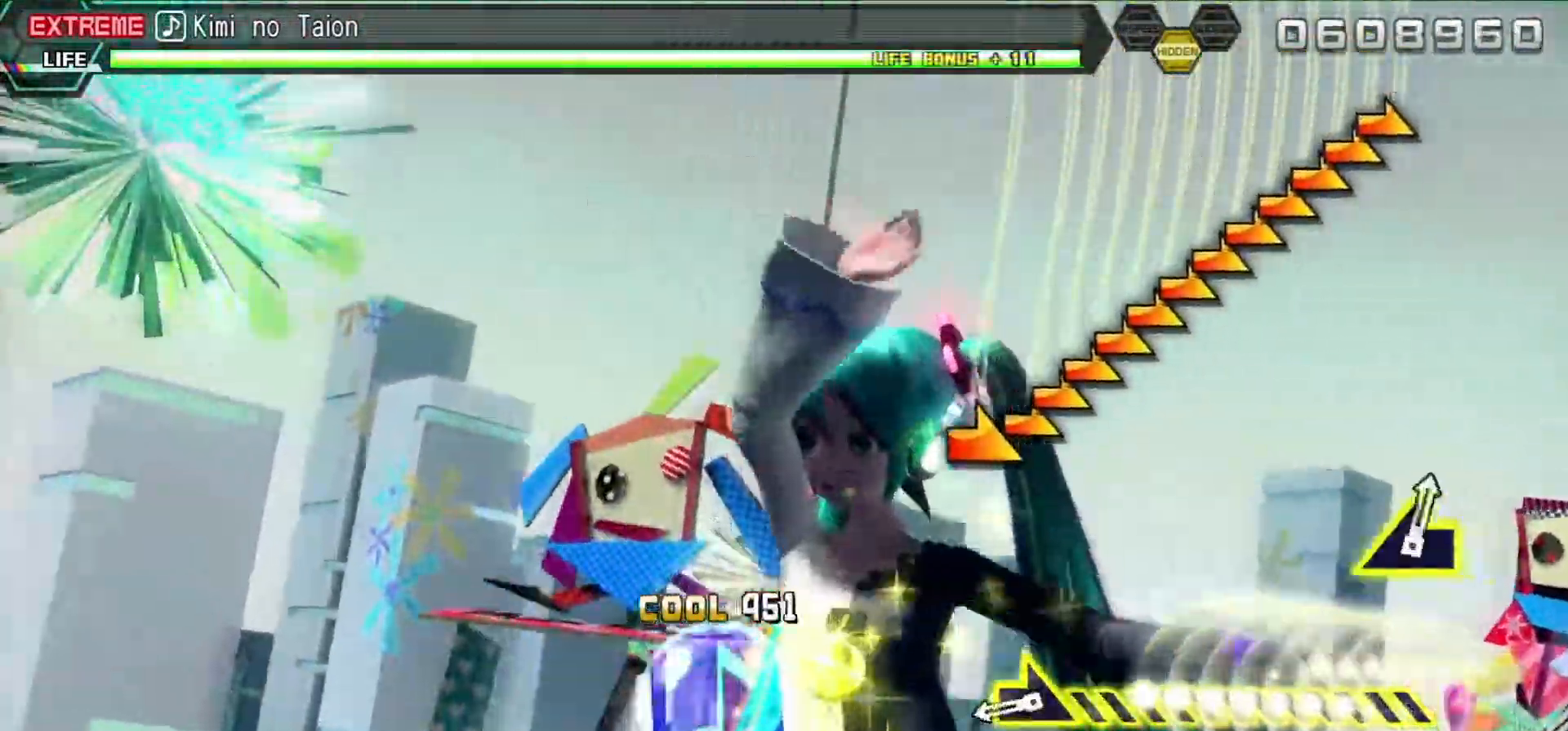
{"buttons": ["R2"], "left_stick": "right", "right_stick": "center", "events": [[67, "left_stick", "left"], [250, "left_stick", "center"], [350, "left_stick", "right"]]}
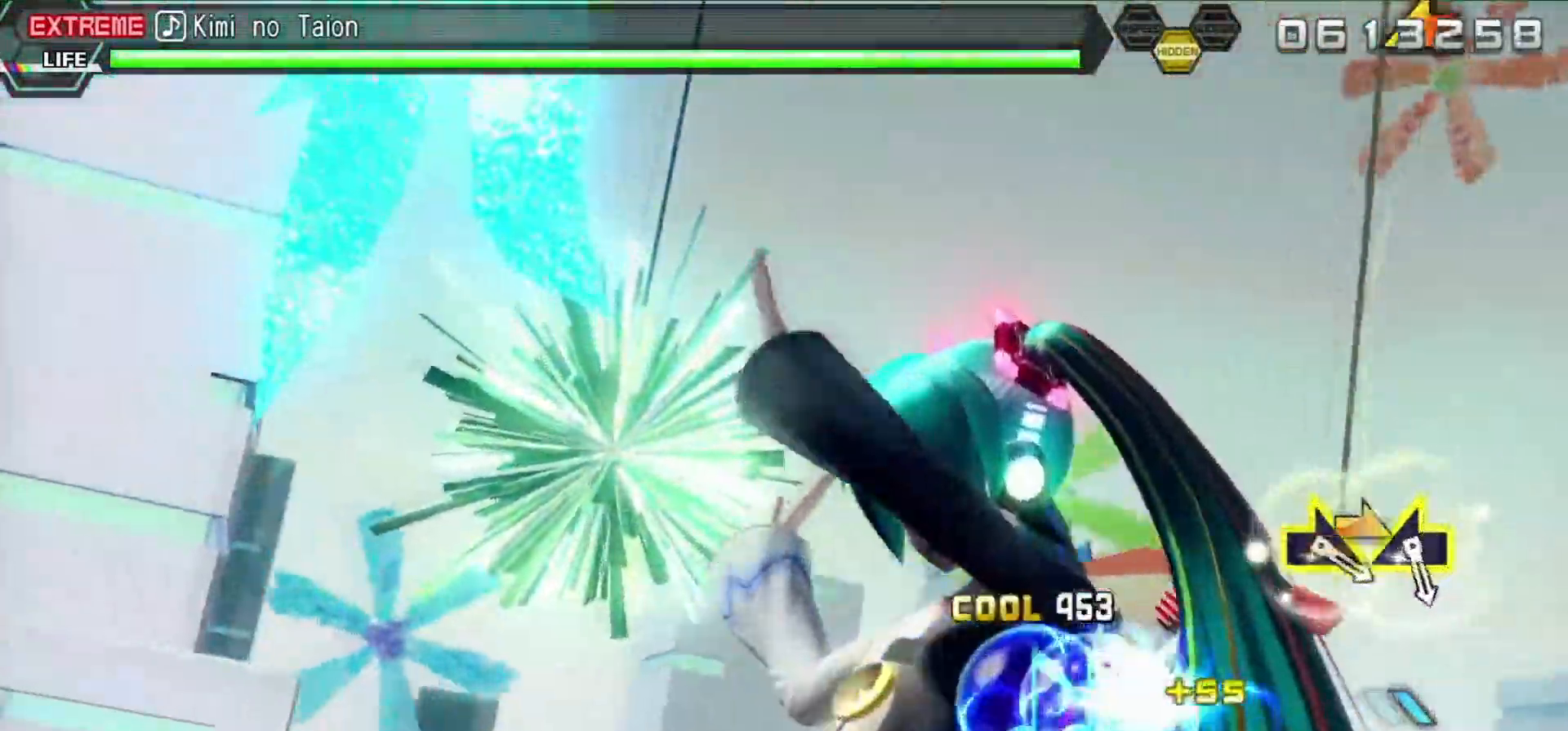
{"buttons": [], "left_stick": "right", "right_stick": "center", "events": [[217, "R2", "up"]]}
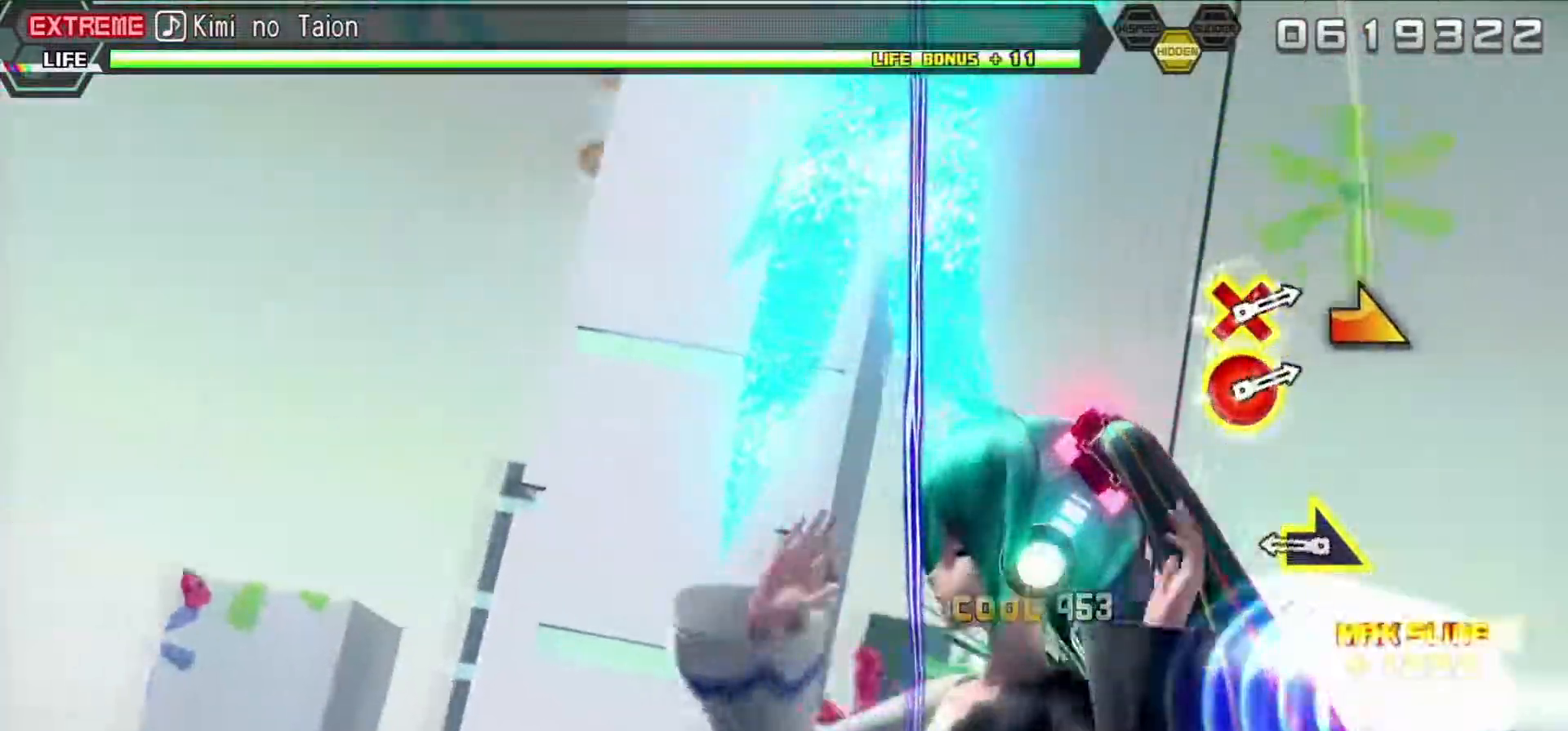
{"buttons": [], "left_stick": "center", "right_stick": "center", "events": [[133, "left_stick", "left"], [267, "left_stick", "right"], [467, "left_stick", "center"]]}
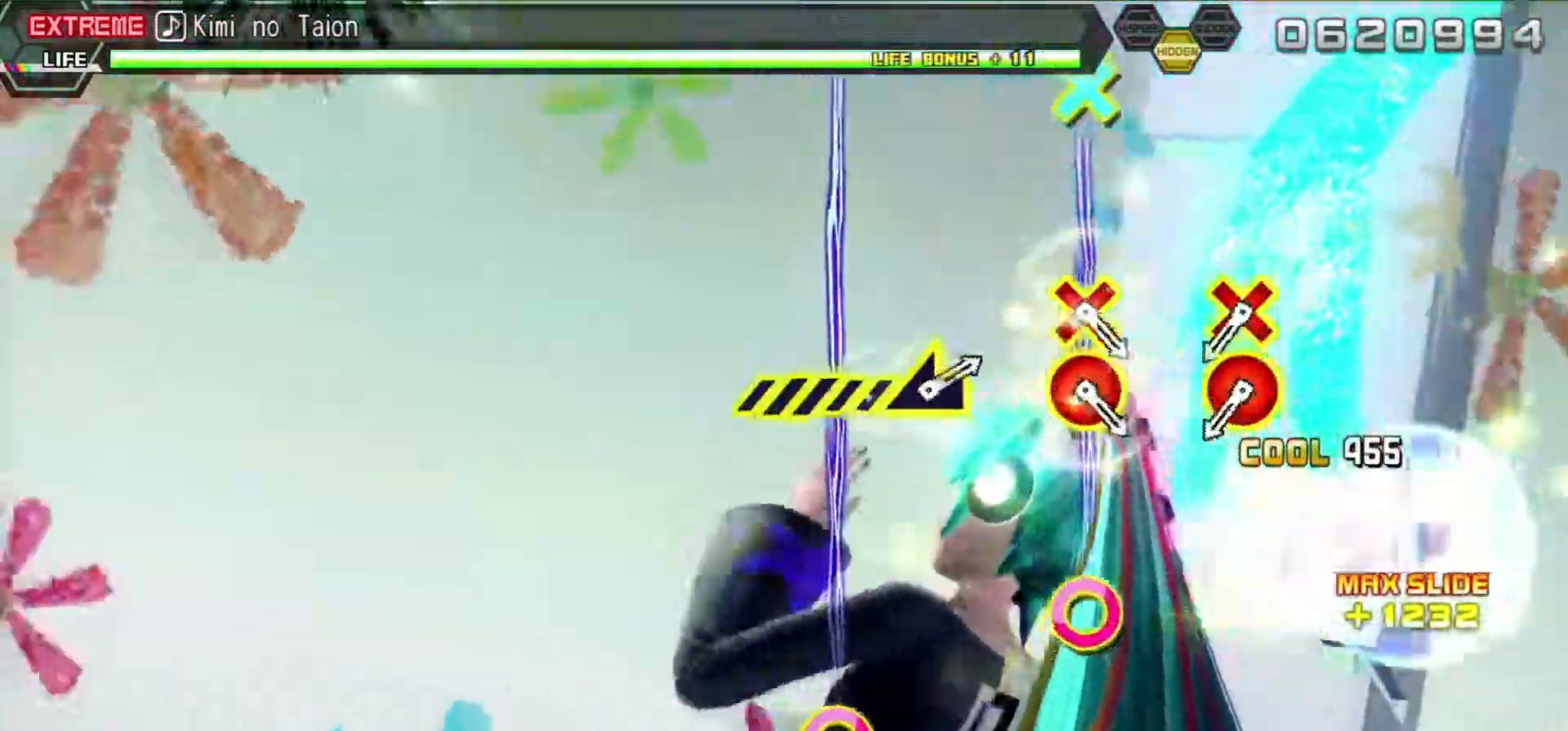
{"buttons": ["DPAD_DOWN", "DPAD_RIGHT"], "left_stick": "center", "right_stick": "center", "events": [[450, "DPAD_DOWN", "down"], [467, "DPAD_RIGHT", "down"]]}
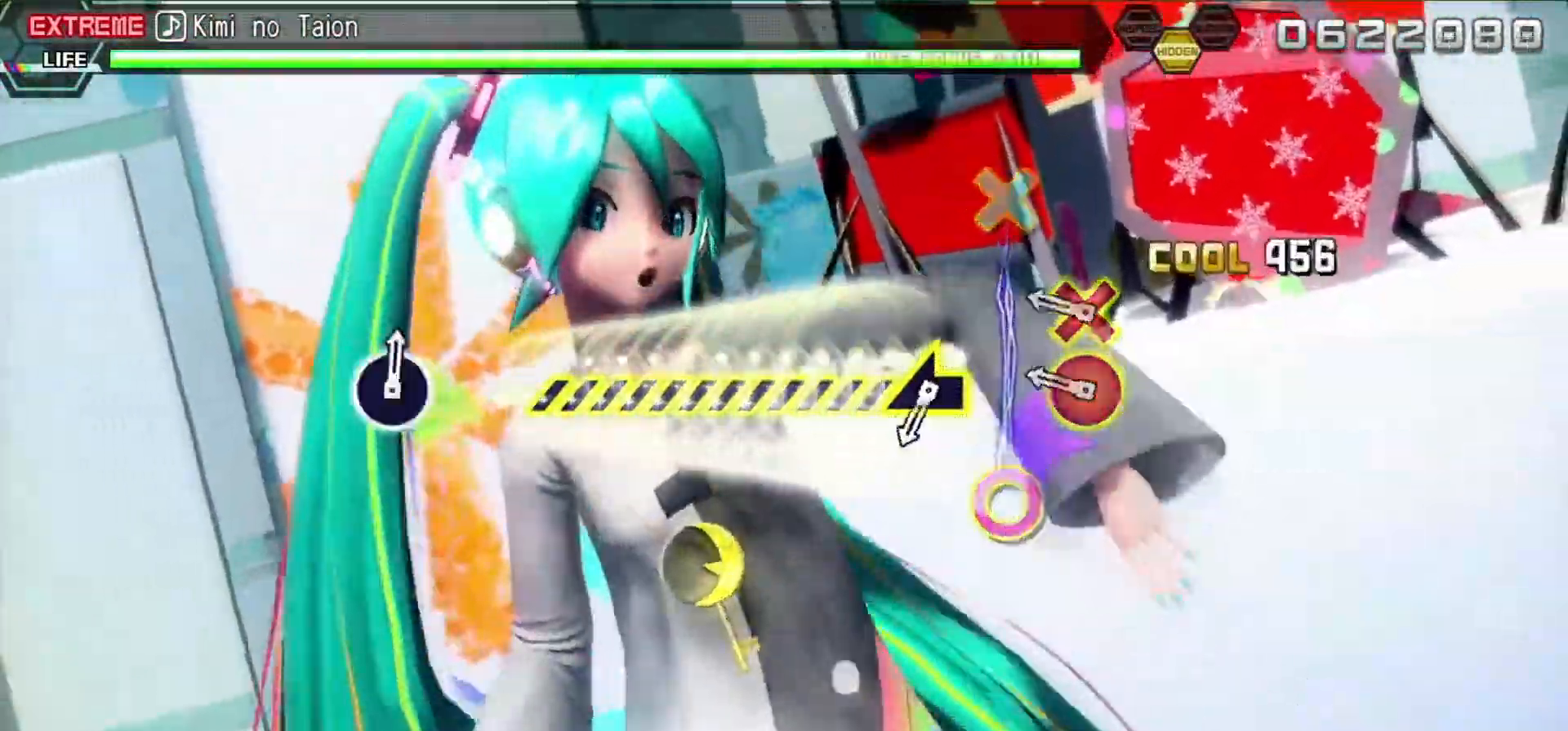
{"buttons": [], "left_stick": "center", "right_stick": "left", "events": [[100, "DPAD_RIGHT", "up"], [133, "DPAD_DOWN", "up"], [233, "DPAD_DOWN", "down"], [233, "DPAD_RIGHT", "down"], [383, "DPAD_DOWN", "up"], [400, "DPAD_RIGHT", "up"], [467, "right_stick", "left"]]}
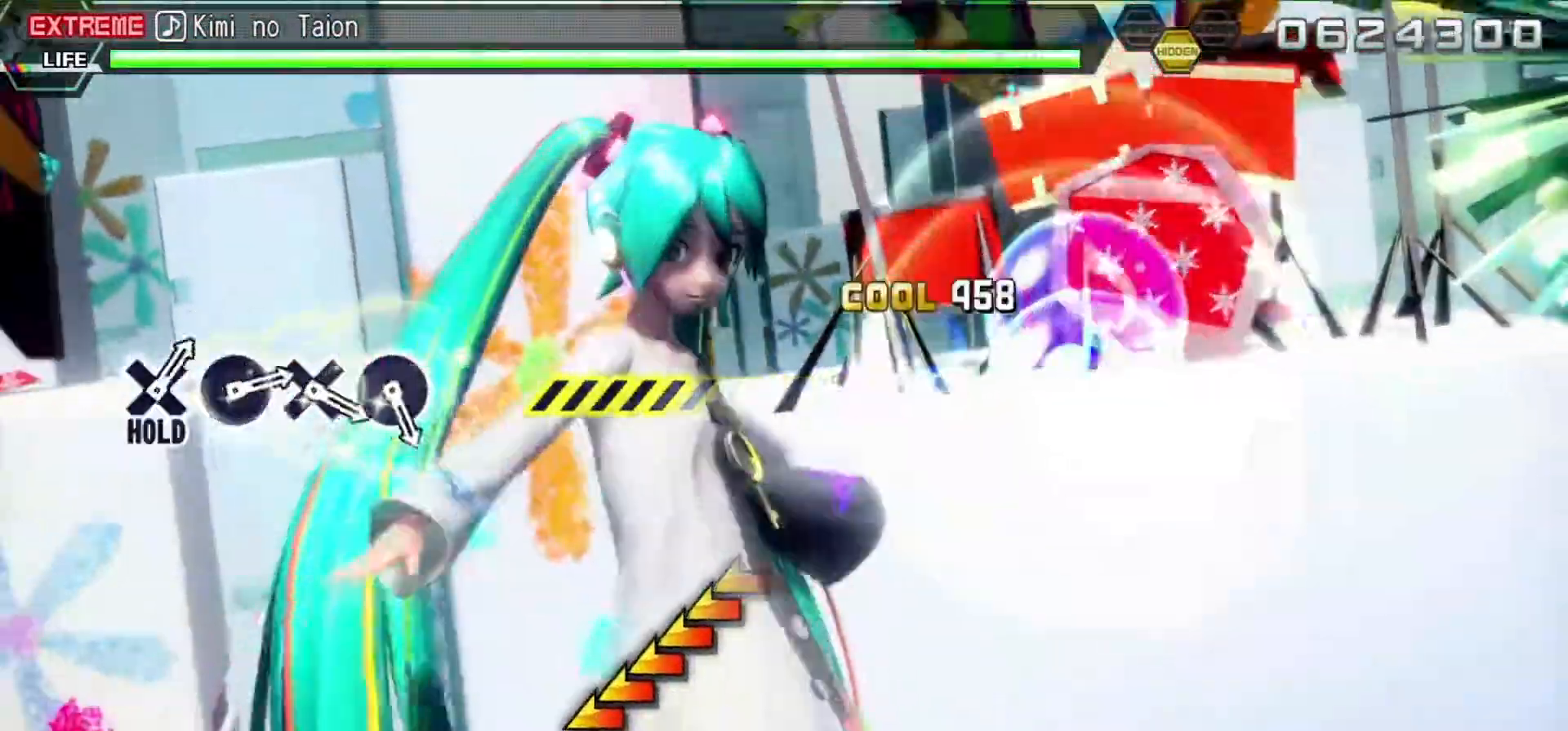
{"buttons": [], "left_stick": "center", "right_stick": "up-left", "events": [[400, "right_stick", "up-left"]]}
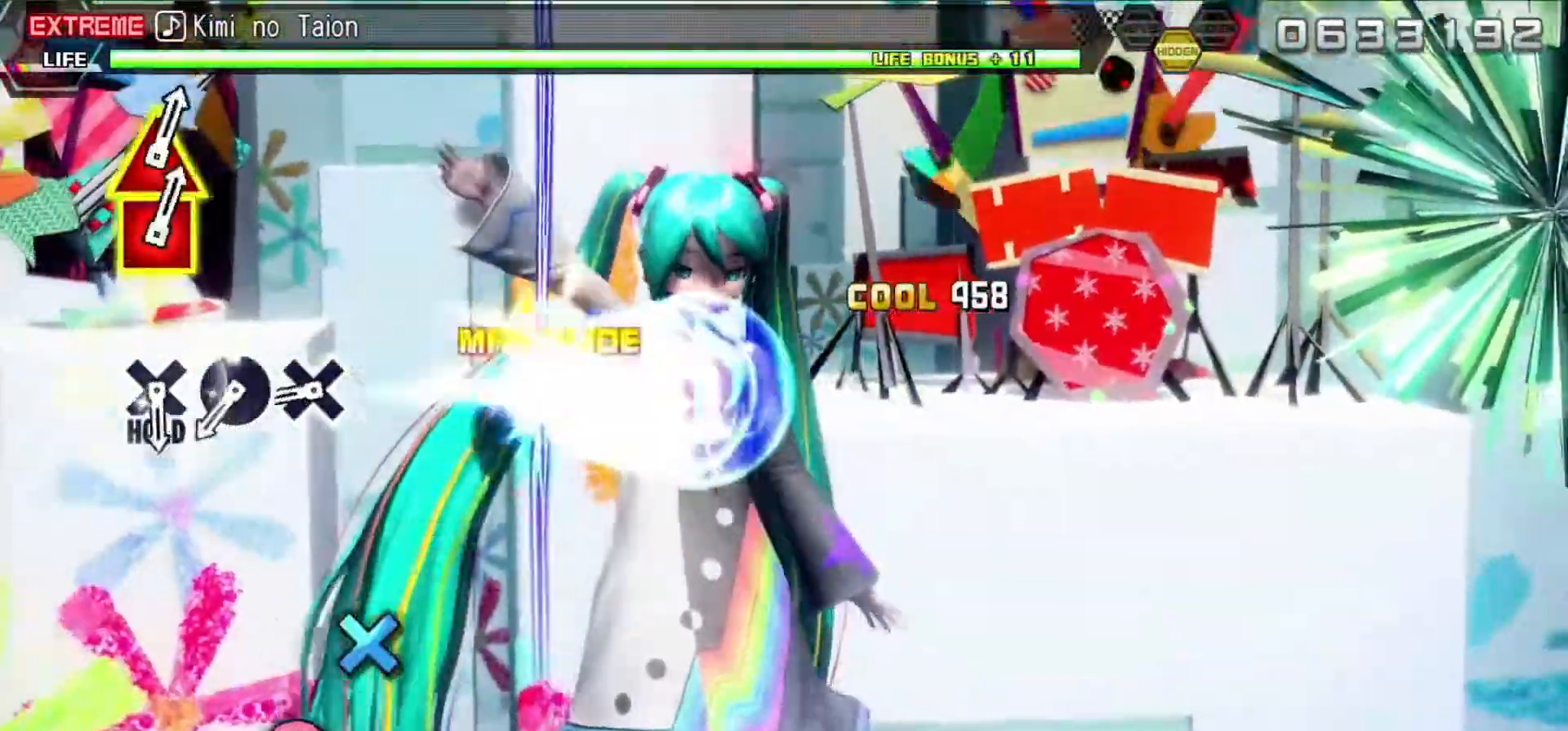
{"buttons": [], "left_stick": "center", "right_stick": "center", "events": [[33, "right_stick", "center"], [217, "CIRCLE", "down"], [367, "CIRCLE", "up"], [367, "DPAD_DOWN", "down"], [467, "DPAD_DOWN", "up"]]}
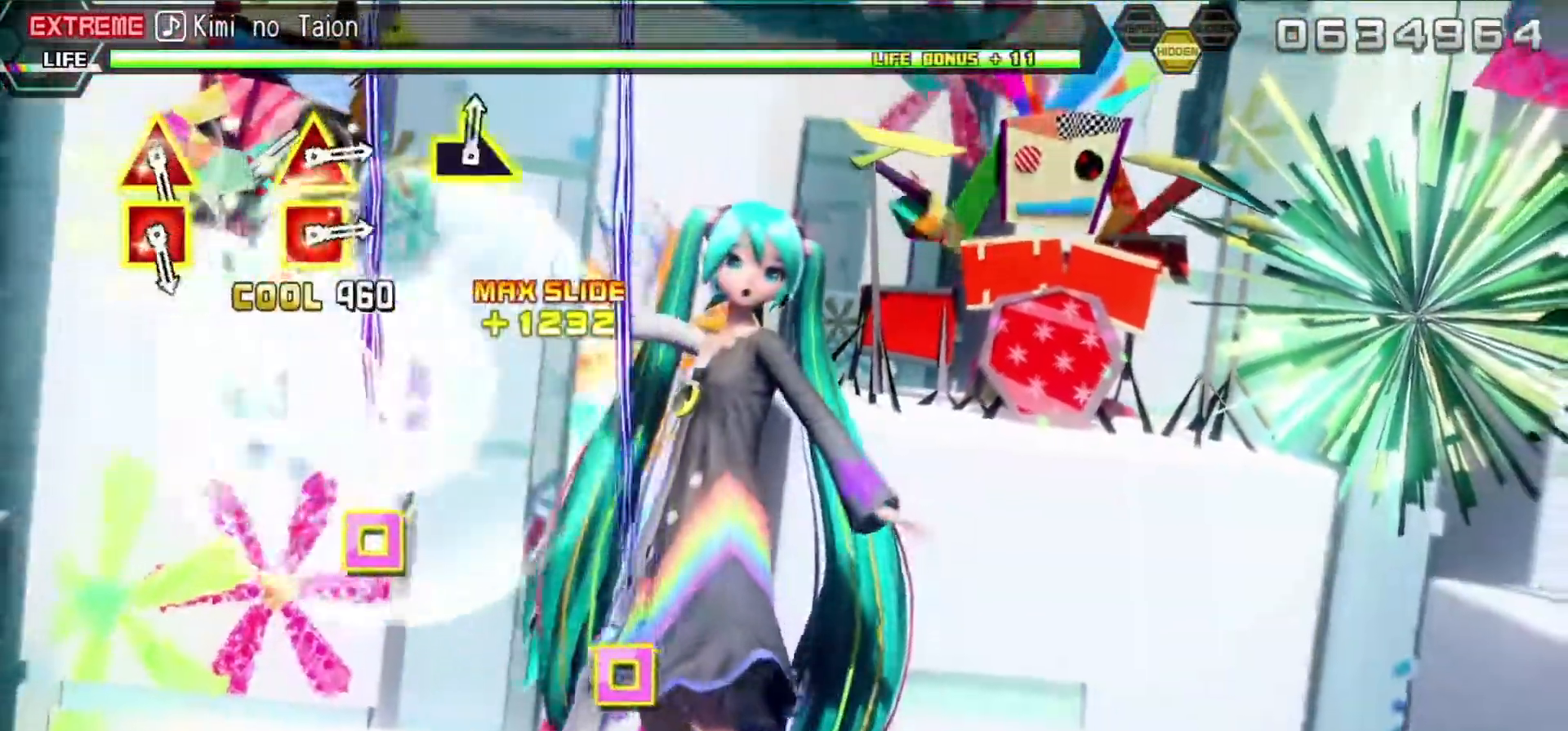
{"buttons": ["L2"], "left_stick": "center", "right_stick": "center", "events": [[17, "CIRCLE", "down"], [117, "DPAD_DOWN", "down"], [167, "CIRCLE", "up"], [200, "L2", "down"], [300, "DPAD_DOWN", "up"]]}